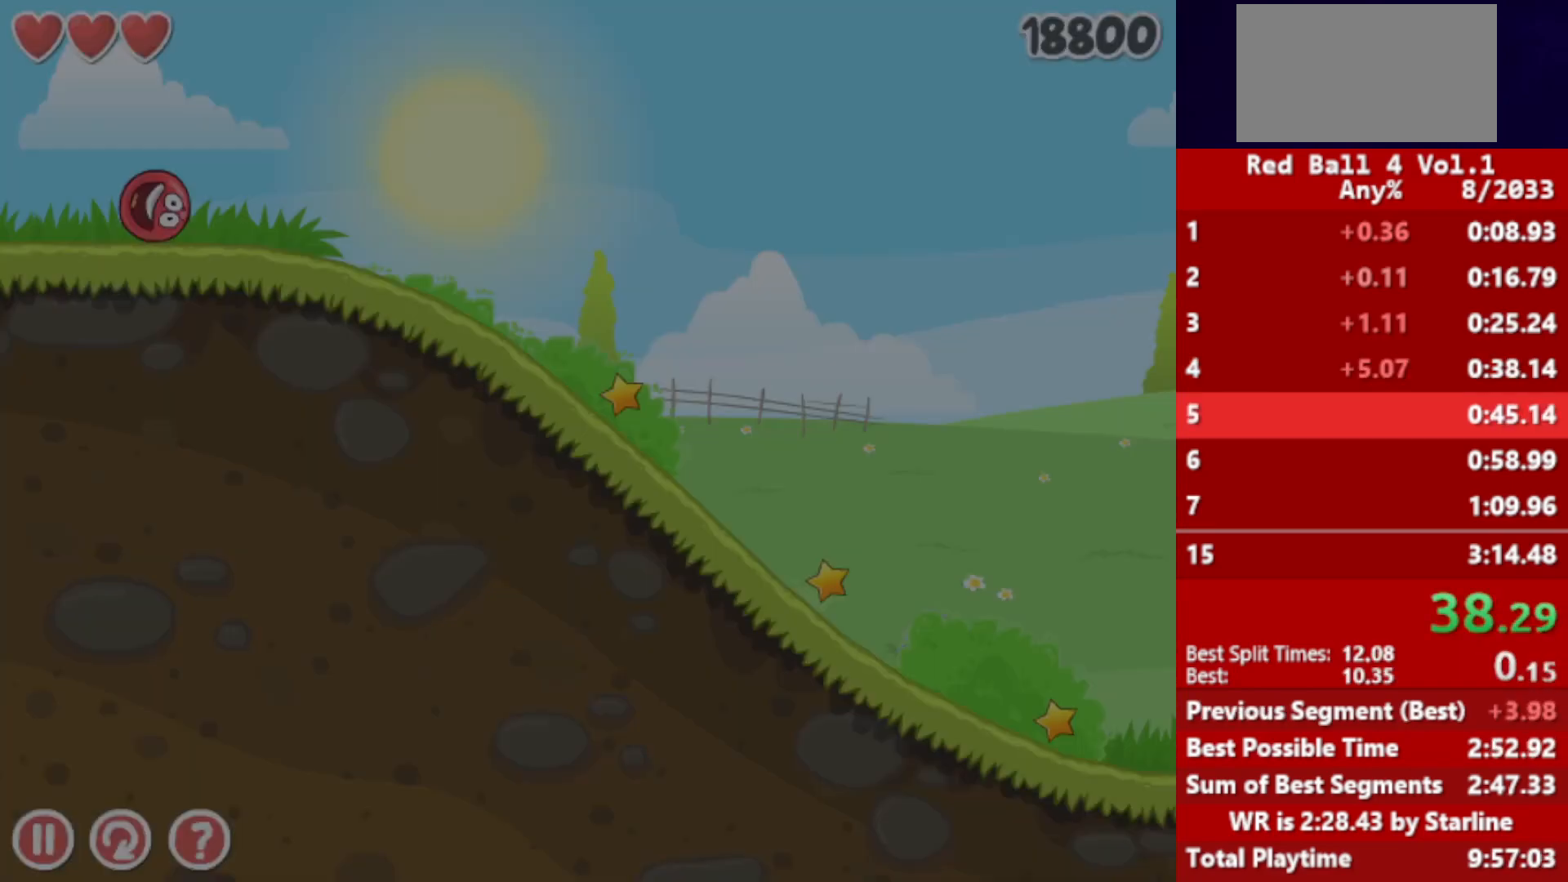
Gameplay with keyboard; each line is a JSON object with the keys held at the frame after it. "events" lists presses ("down") and releases ("up") of "down", "left", "p", "r", "right" and "up" between this image and that frame as [ms after this image, input, new state], when the widget could be followed in between. No other keys are recorded. Mouse input is not recorded.
{"keys": ["right"], "events": []}
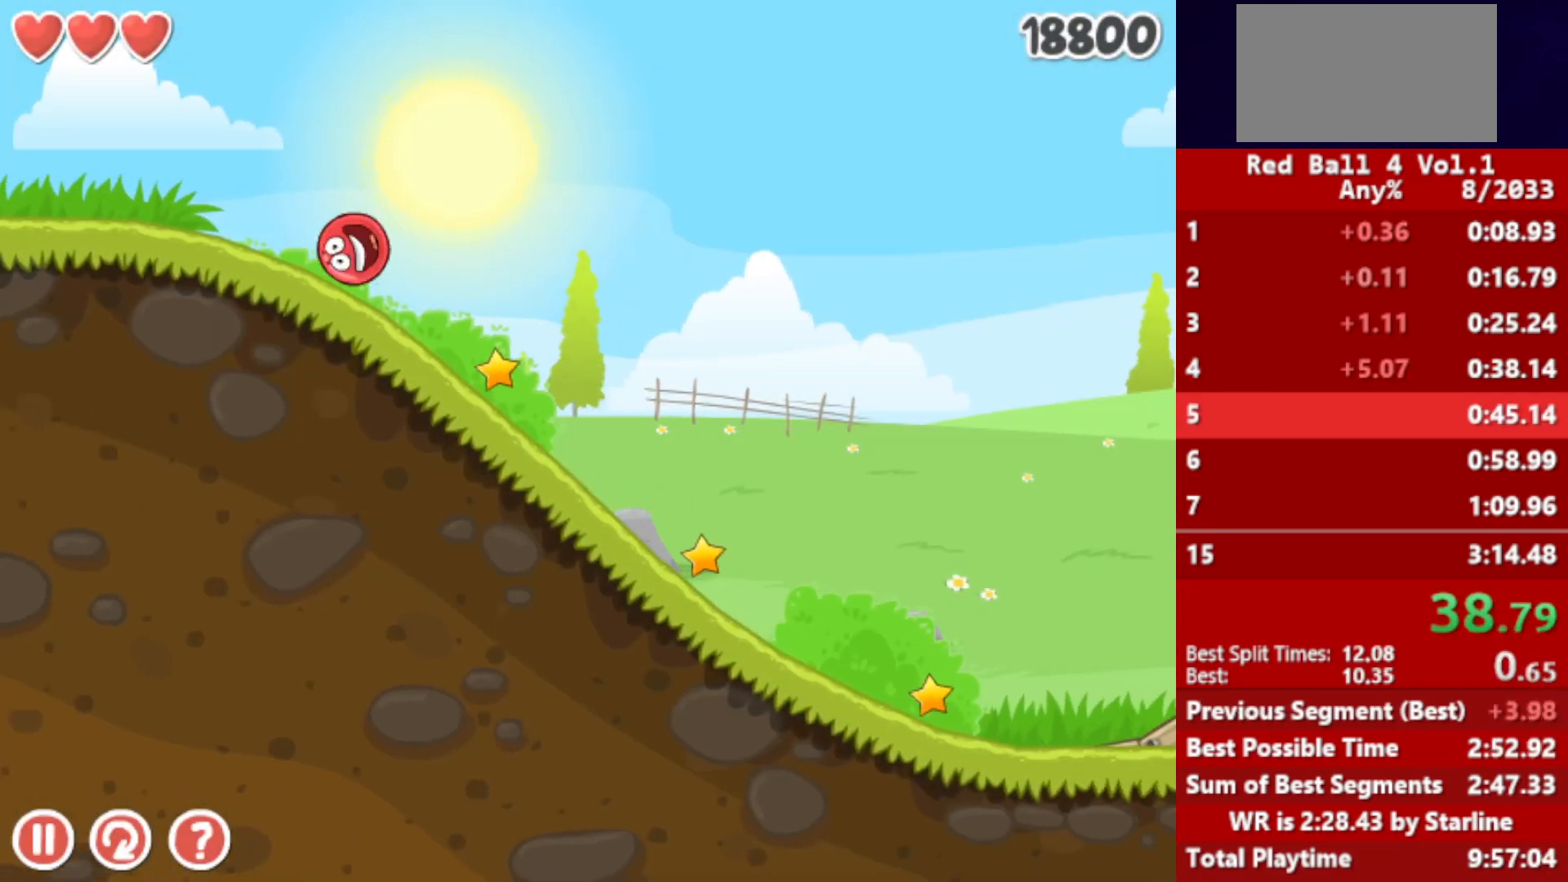
{"keys": ["right"], "events": []}
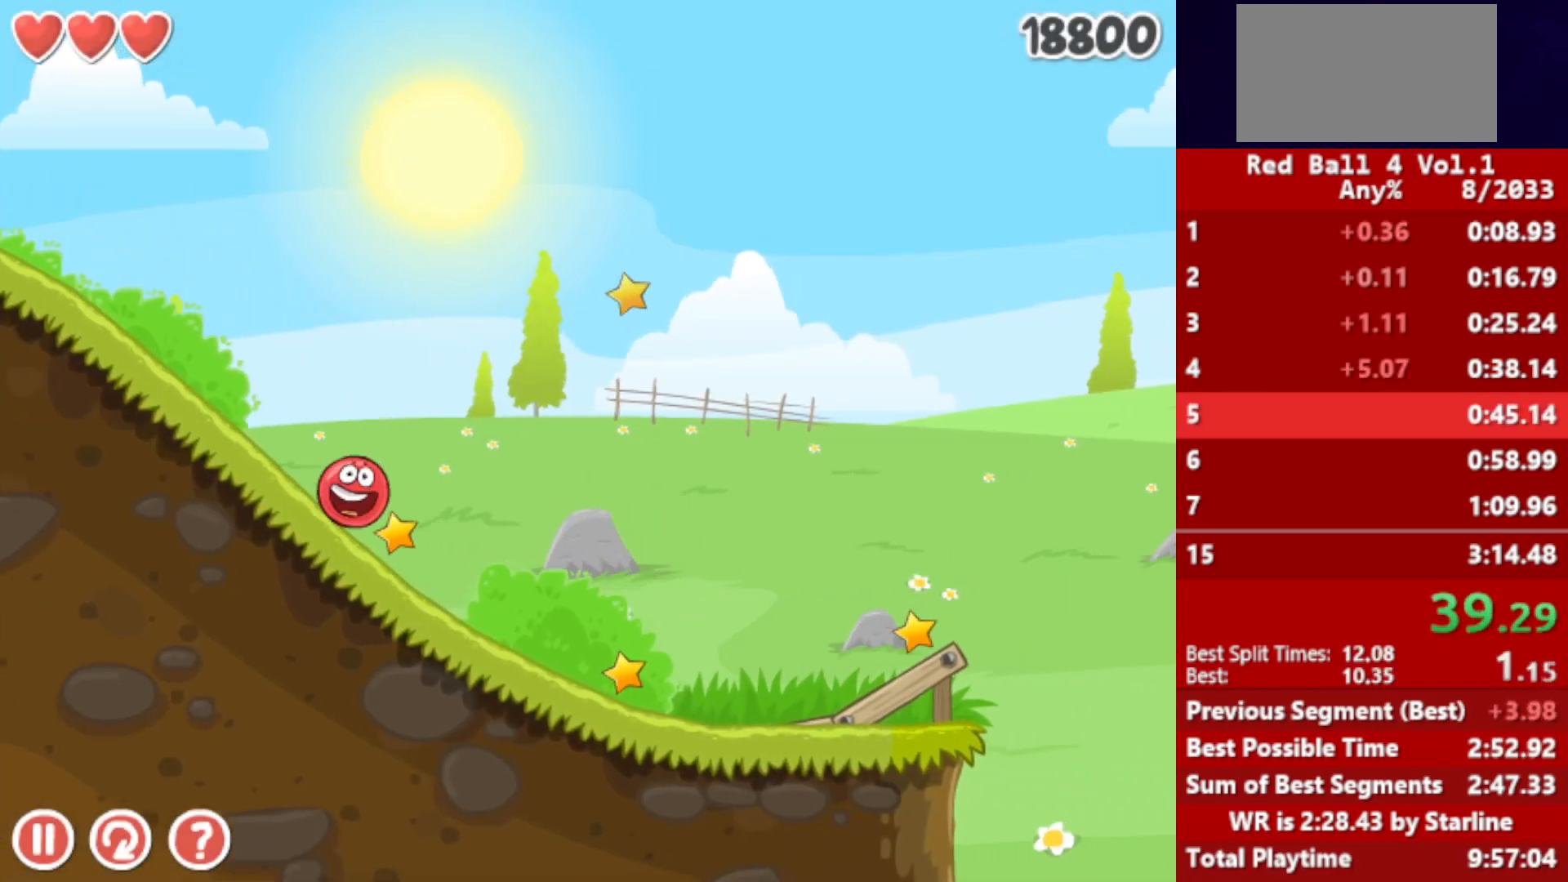
{"keys": ["right"], "events": []}
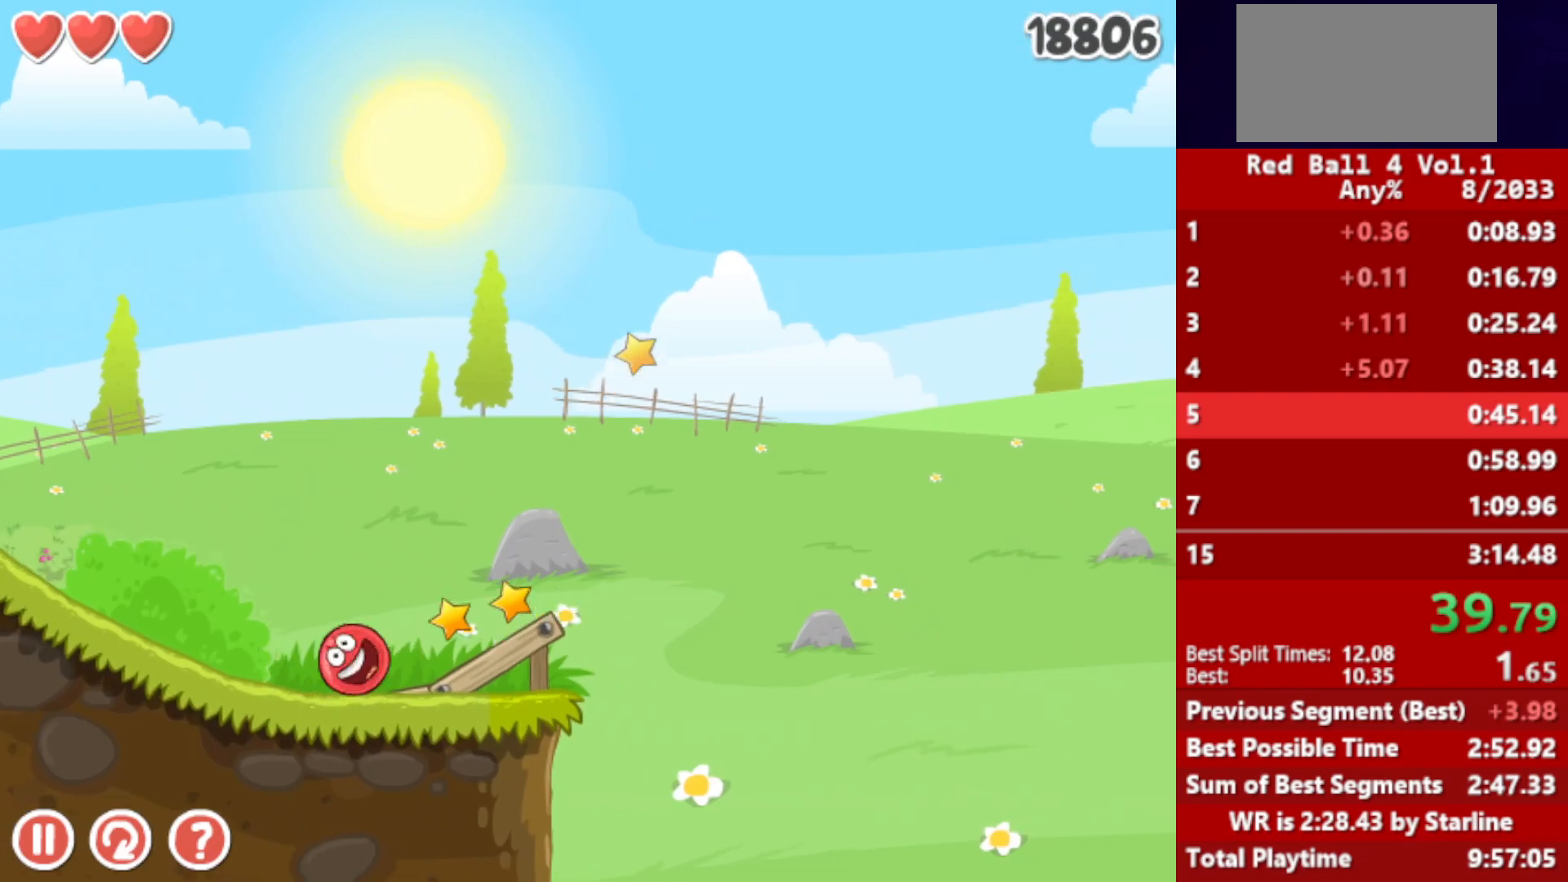
{"keys": ["right"], "events": [[67, "up", "down"], [100, "up", "up"], [167, "up", "down"], [200, "up", "up"], [250, "up", "down"], [283, "up", "up"], [350, "up", "down"], [383, "up", "up"], [450, "up", "down"], [500, "up", "up"]]}
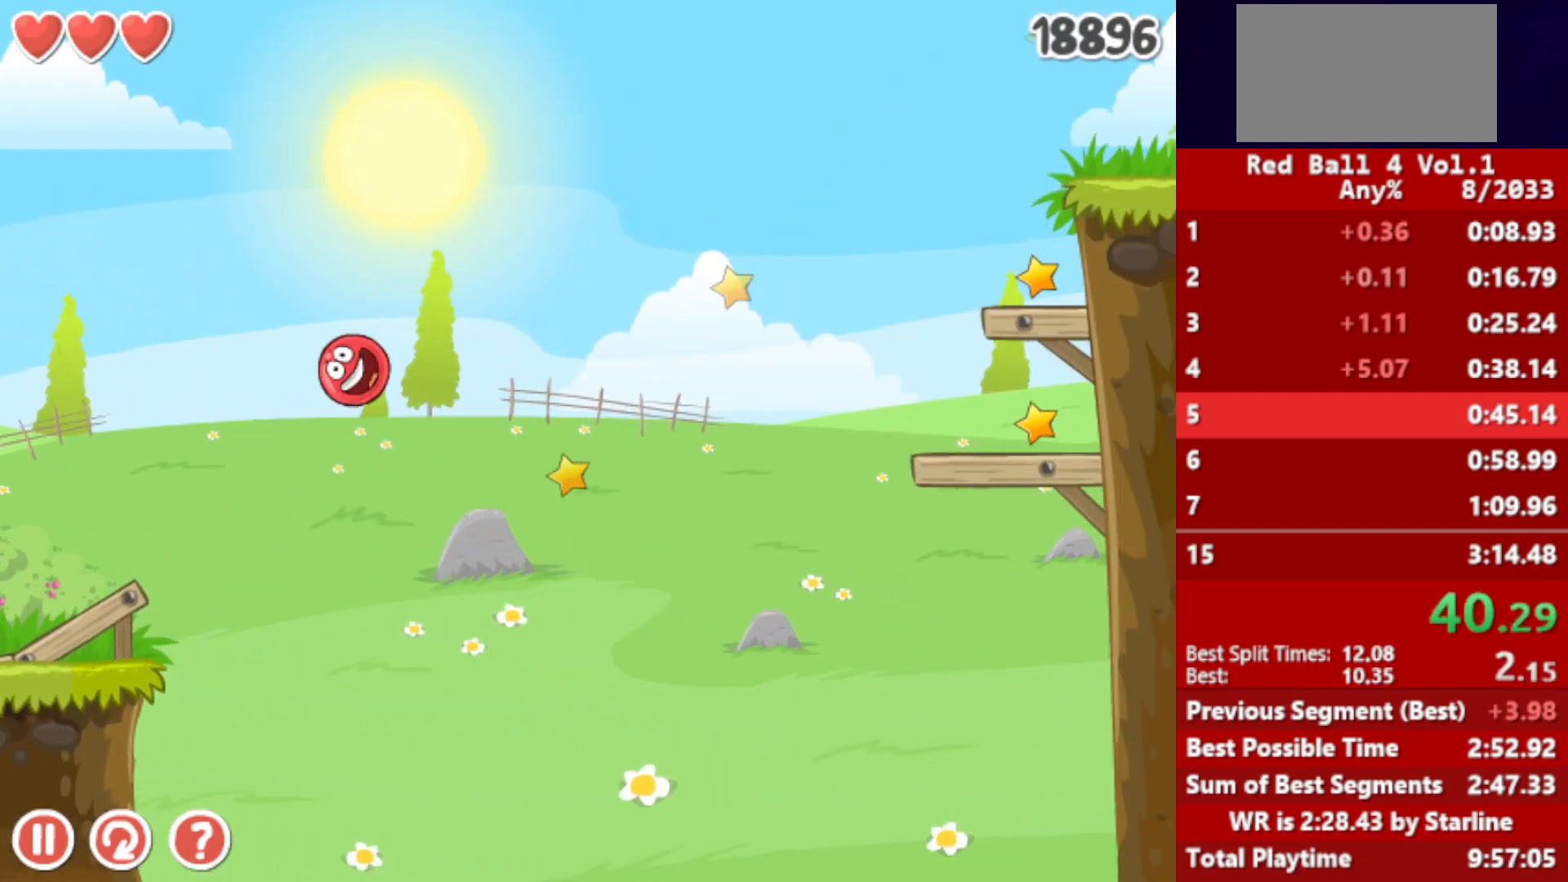
{"keys": ["right", "up"], "events": [[67, "up", "down"], [117, "up", "up"], [167, "up", "down"], [217, "up", "up"], [267, "up", "down"], [317, "up", "up"], [383, "up", "down"], [417, "up", "up"], [500, "up", "down"]]}
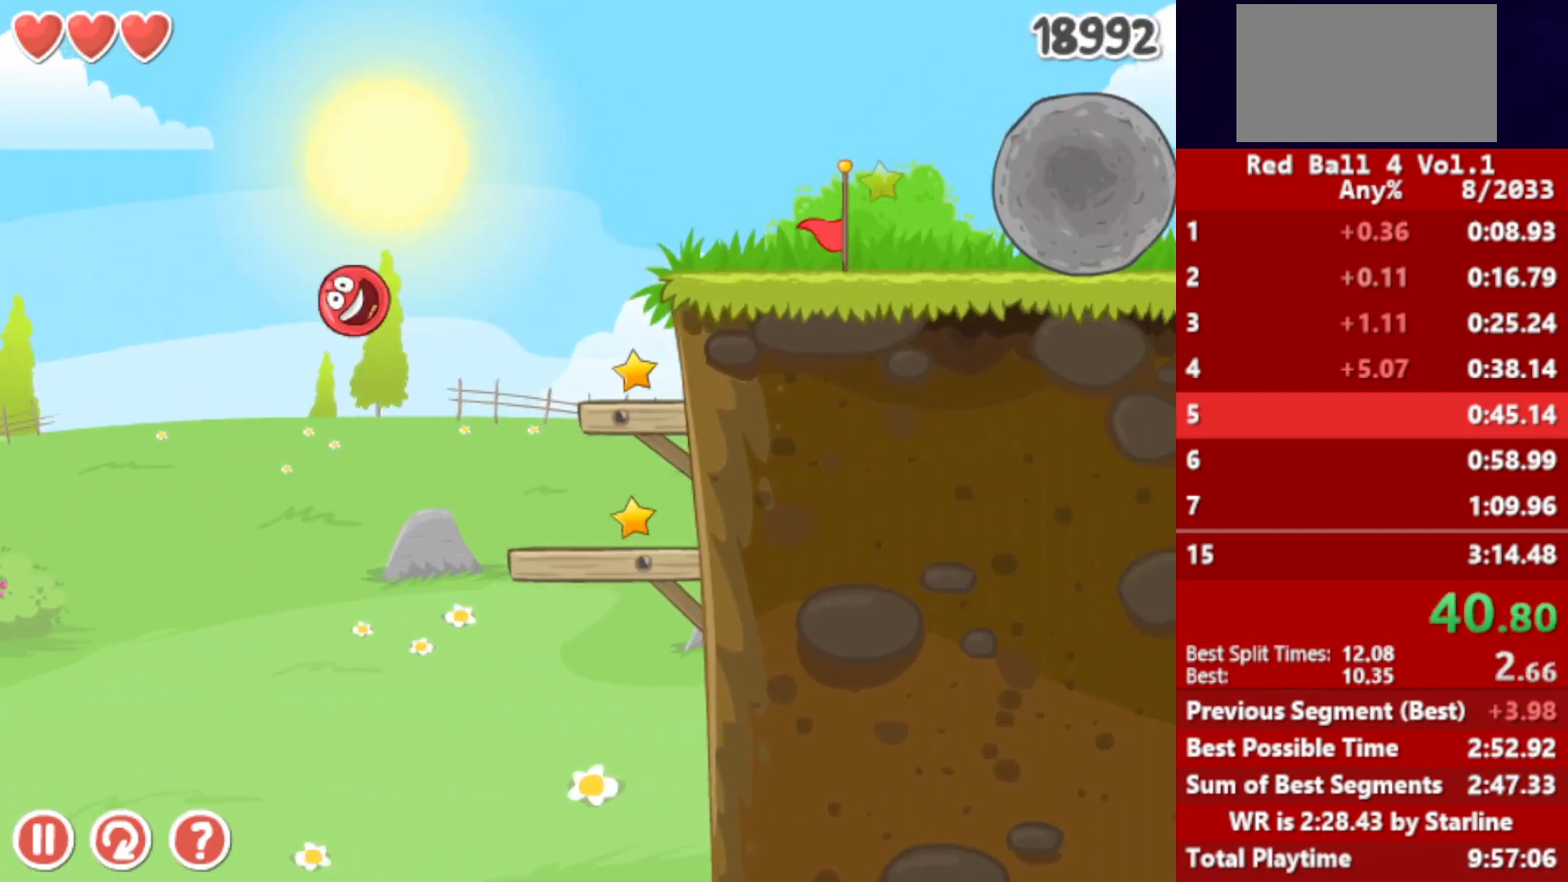
{"keys": ["left", "up"], "events": [[83, "up", "up"], [150, "right", "up"], [167, "left", "down"], [300, "up", "down"]]}
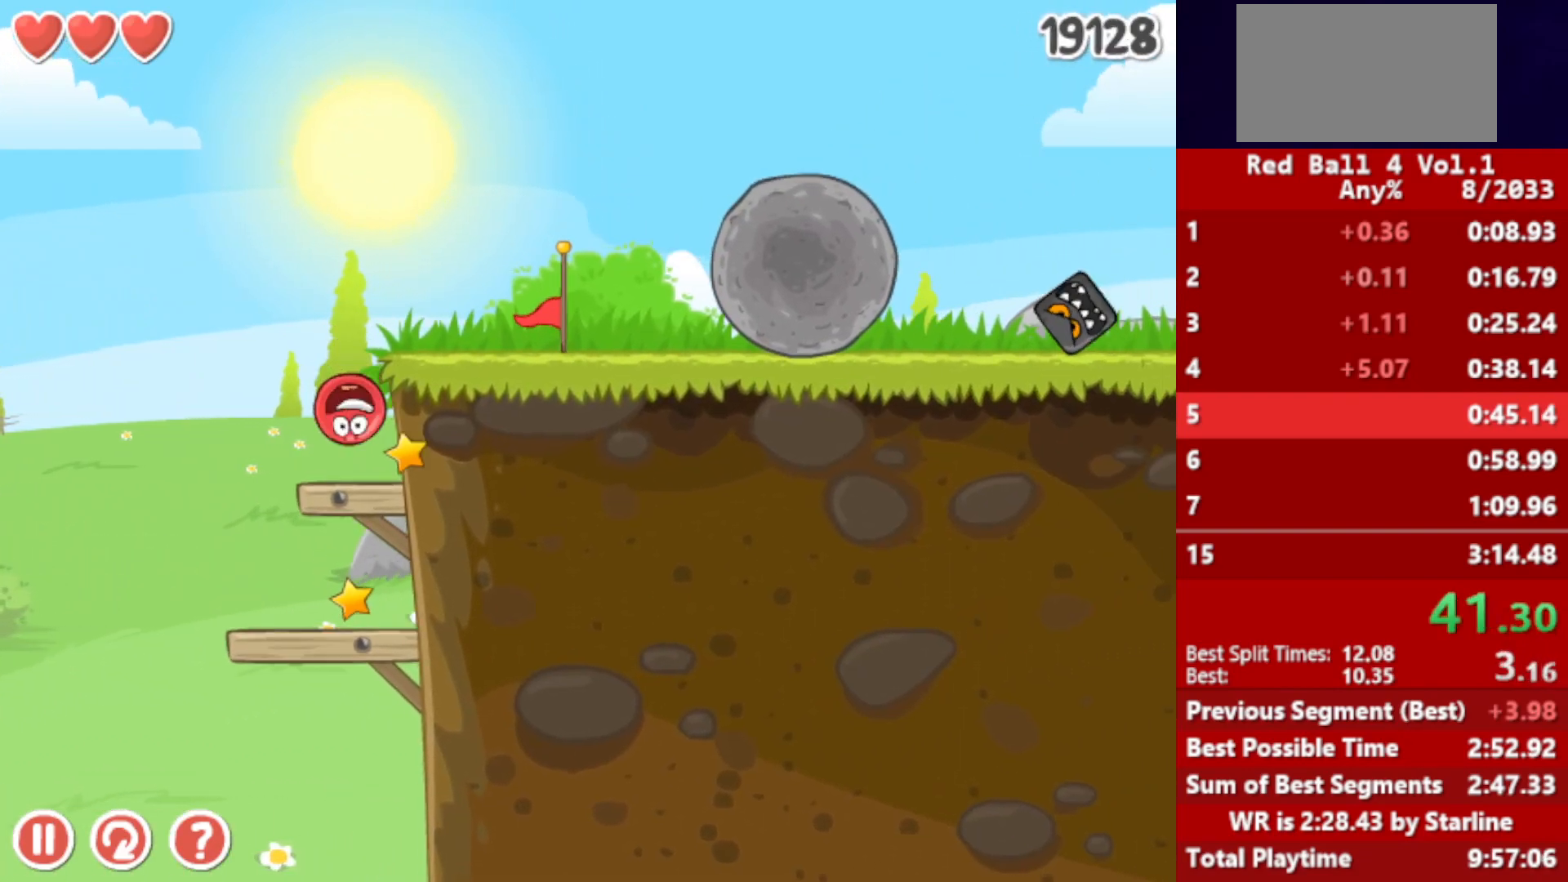
{"keys": ["right"], "events": [[33, "left", "up"], [50, "right", "down"], [333, "up", "up"]]}
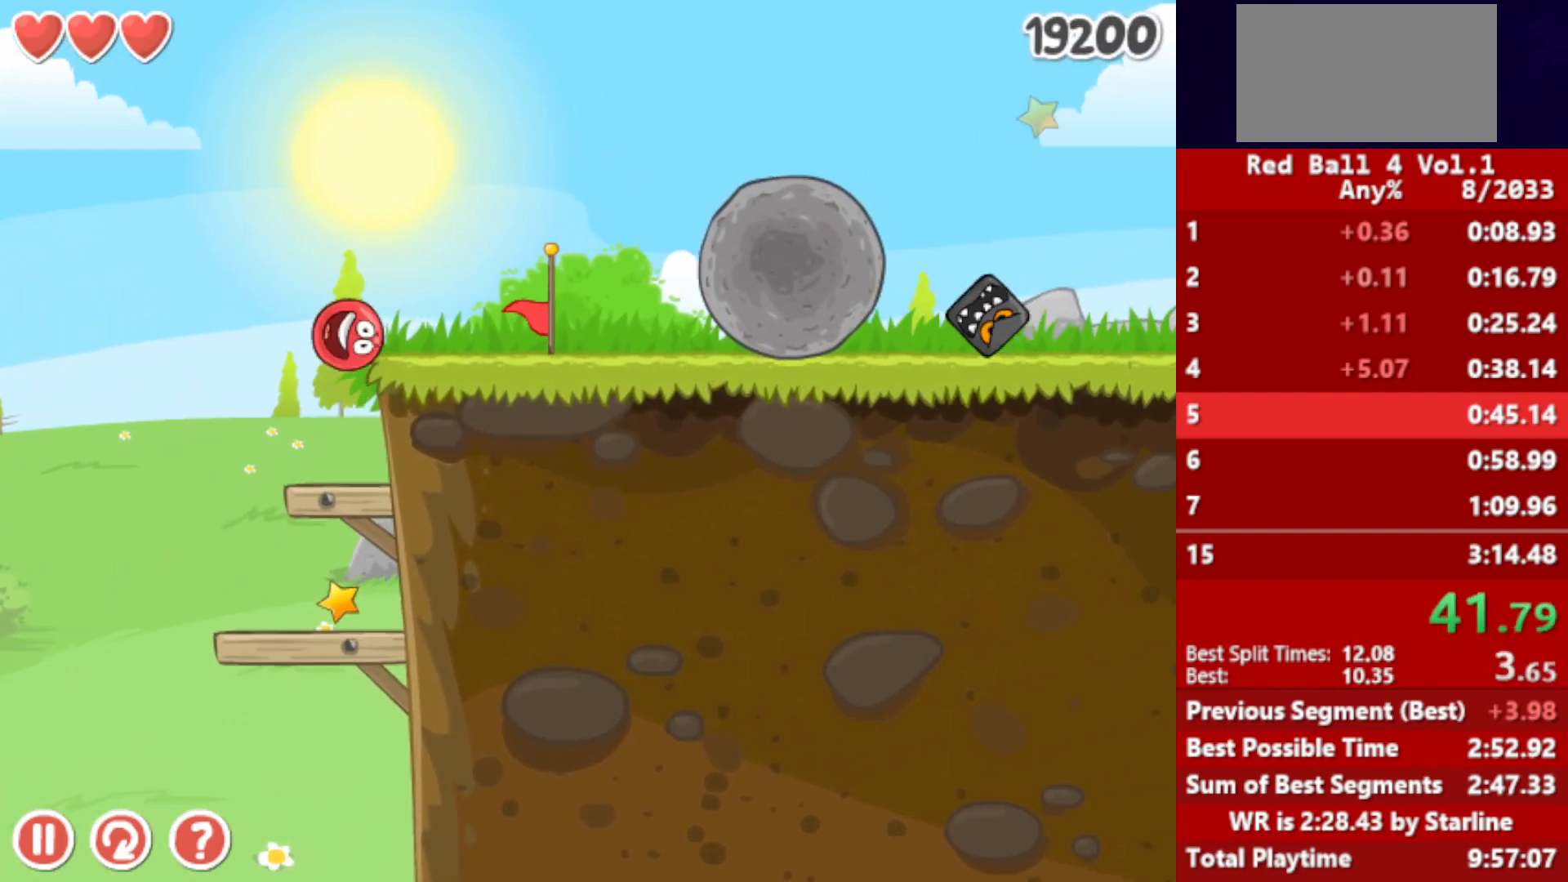
{"keys": ["right"], "events": []}
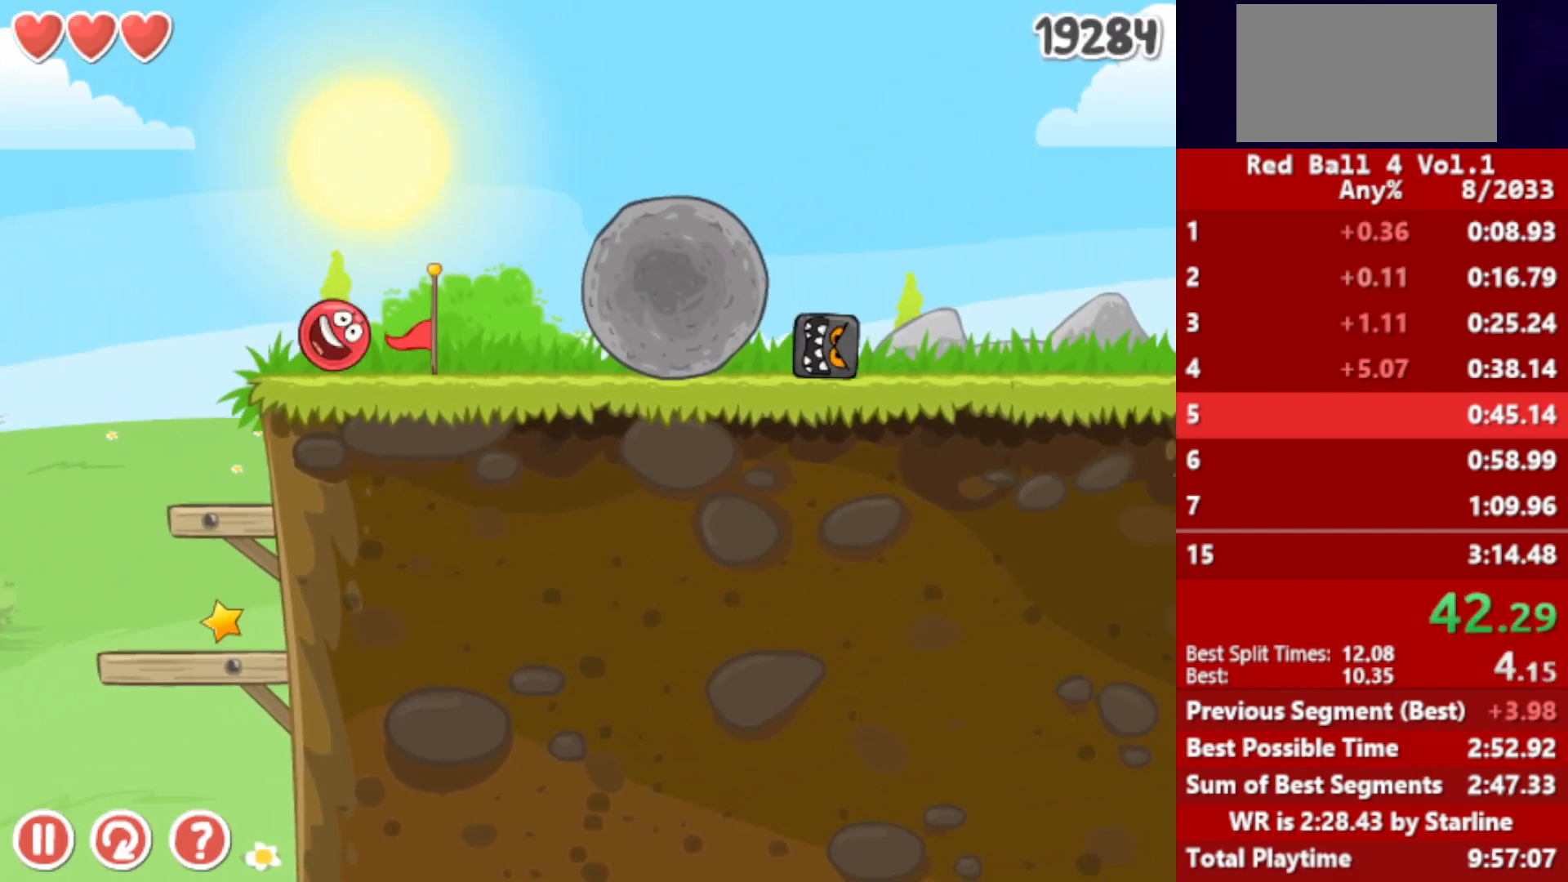
{"keys": ["right"], "events": [[117, "up", "down"], [133, "up", "up"], [250, "up", "down"], [300, "up", "up"]]}
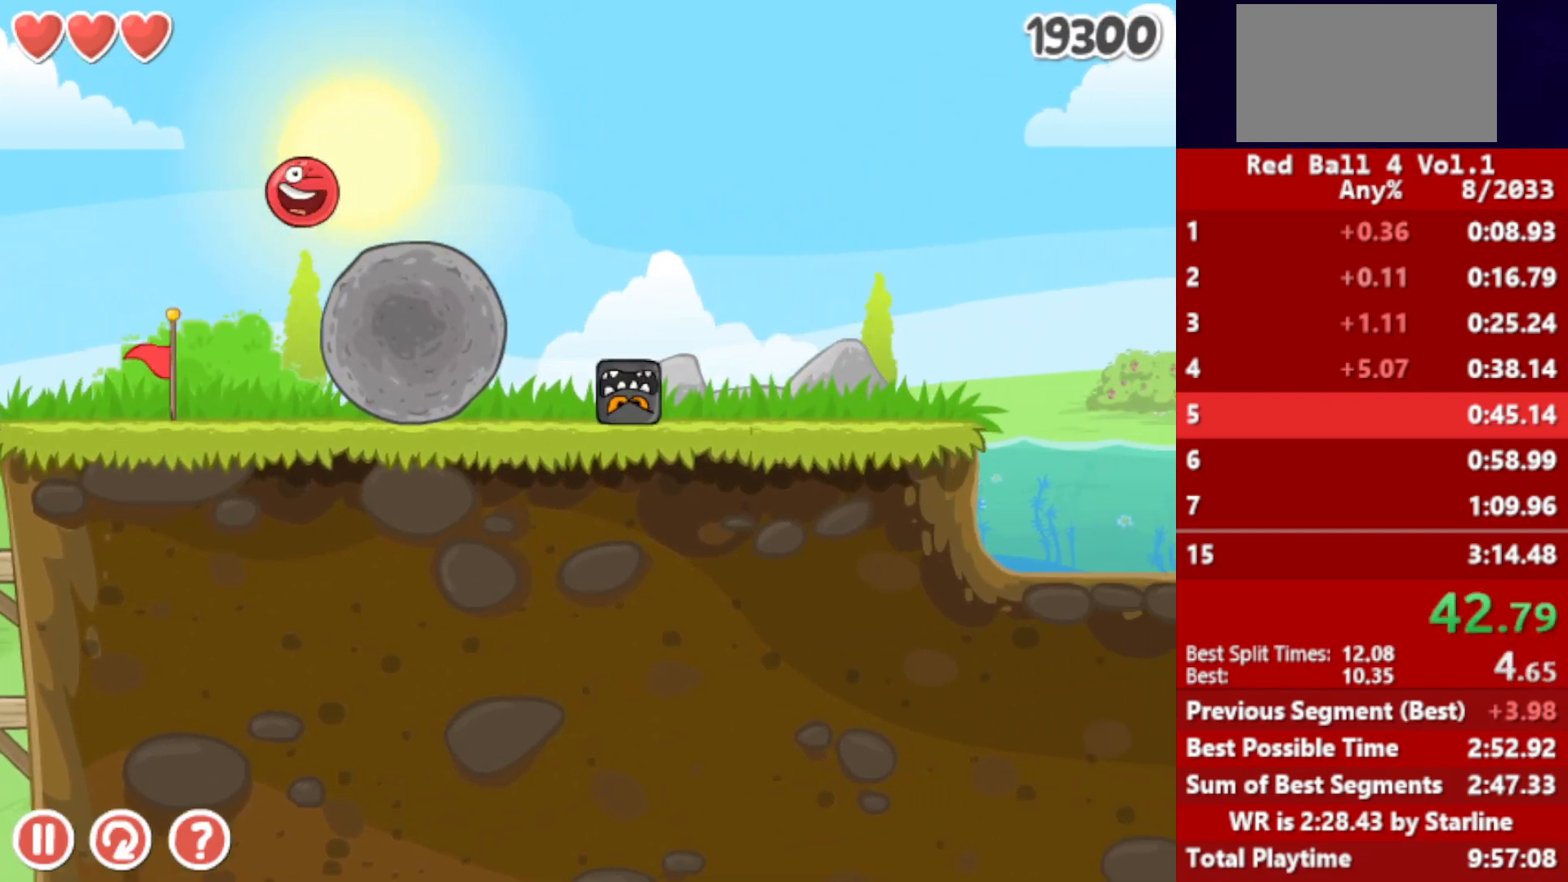
{"keys": ["right"], "events": [[67, "left", "down"], [117, "left", "up"]]}
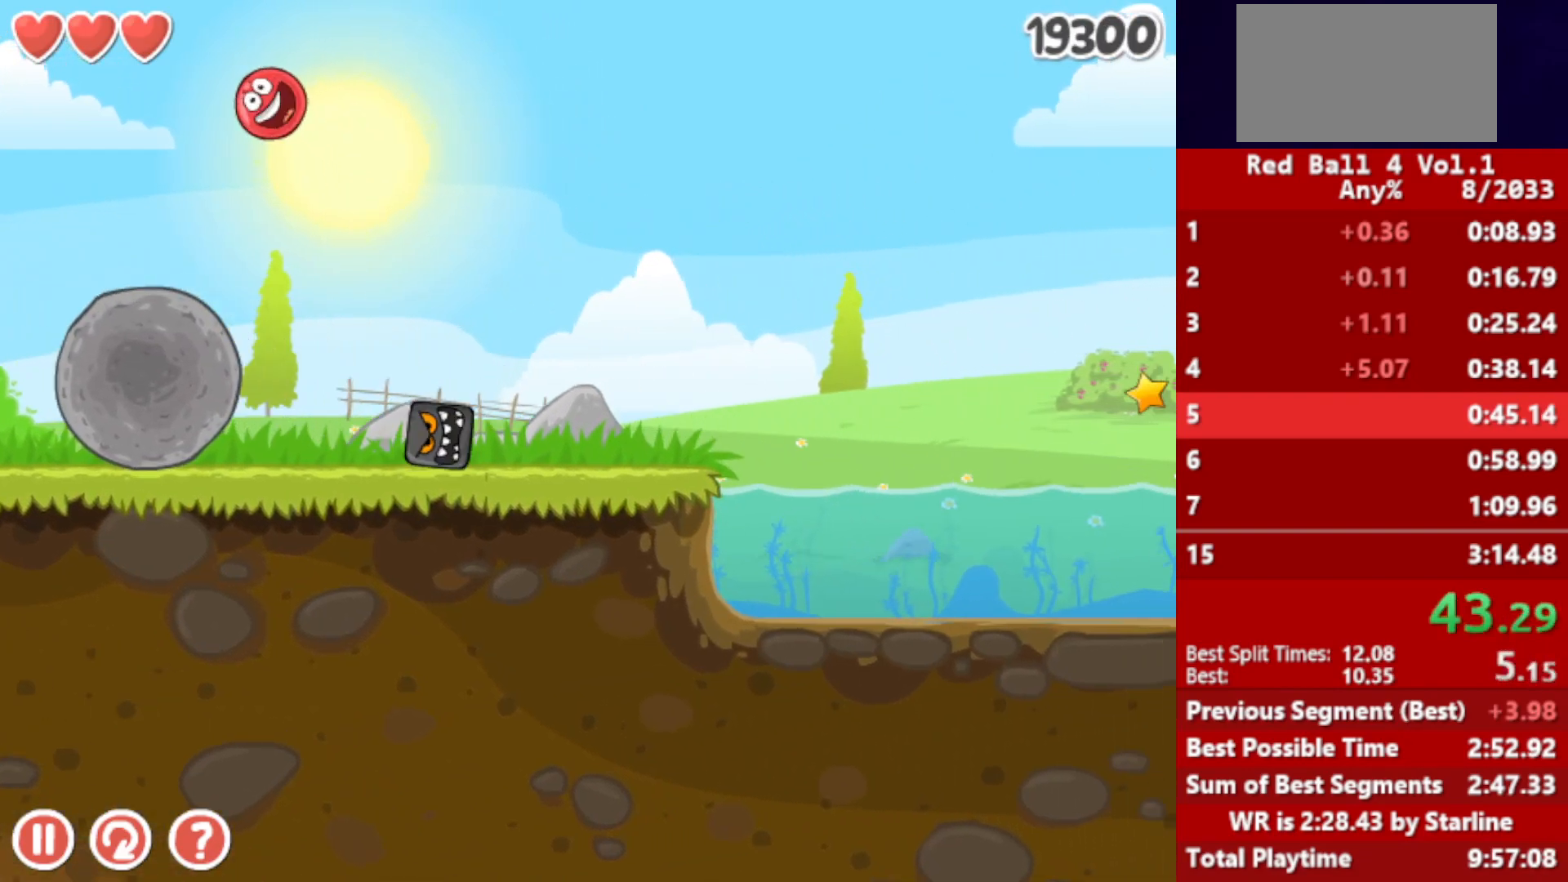
{"keys": ["right"], "events": []}
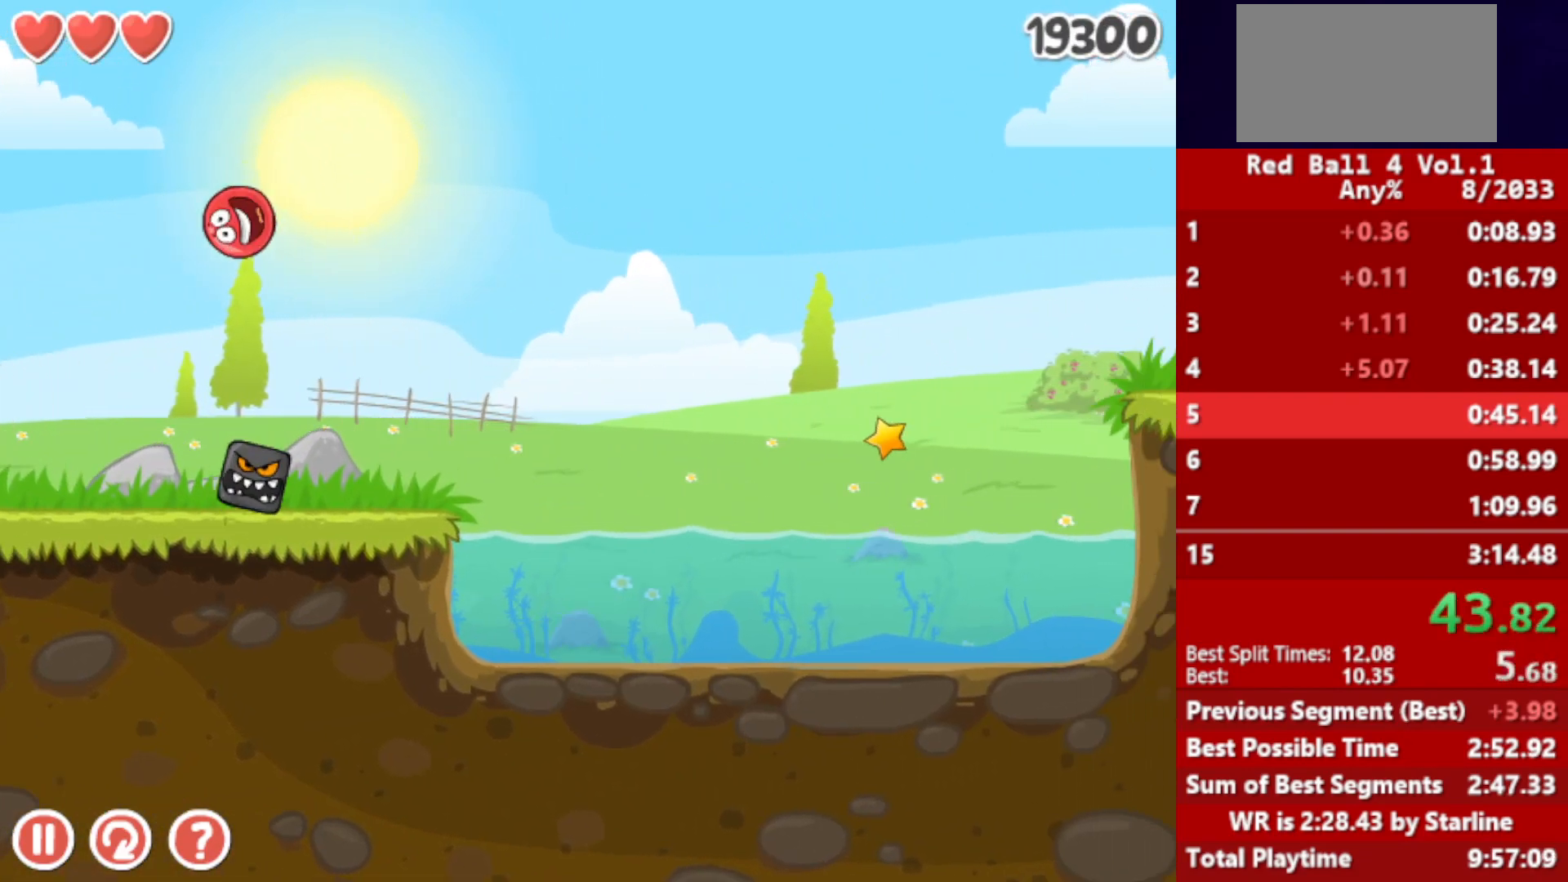
{"keys": ["right", "up"], "events": [[67, "left", "down"], [117, "left", "up"], [500, "up", "down"]]}
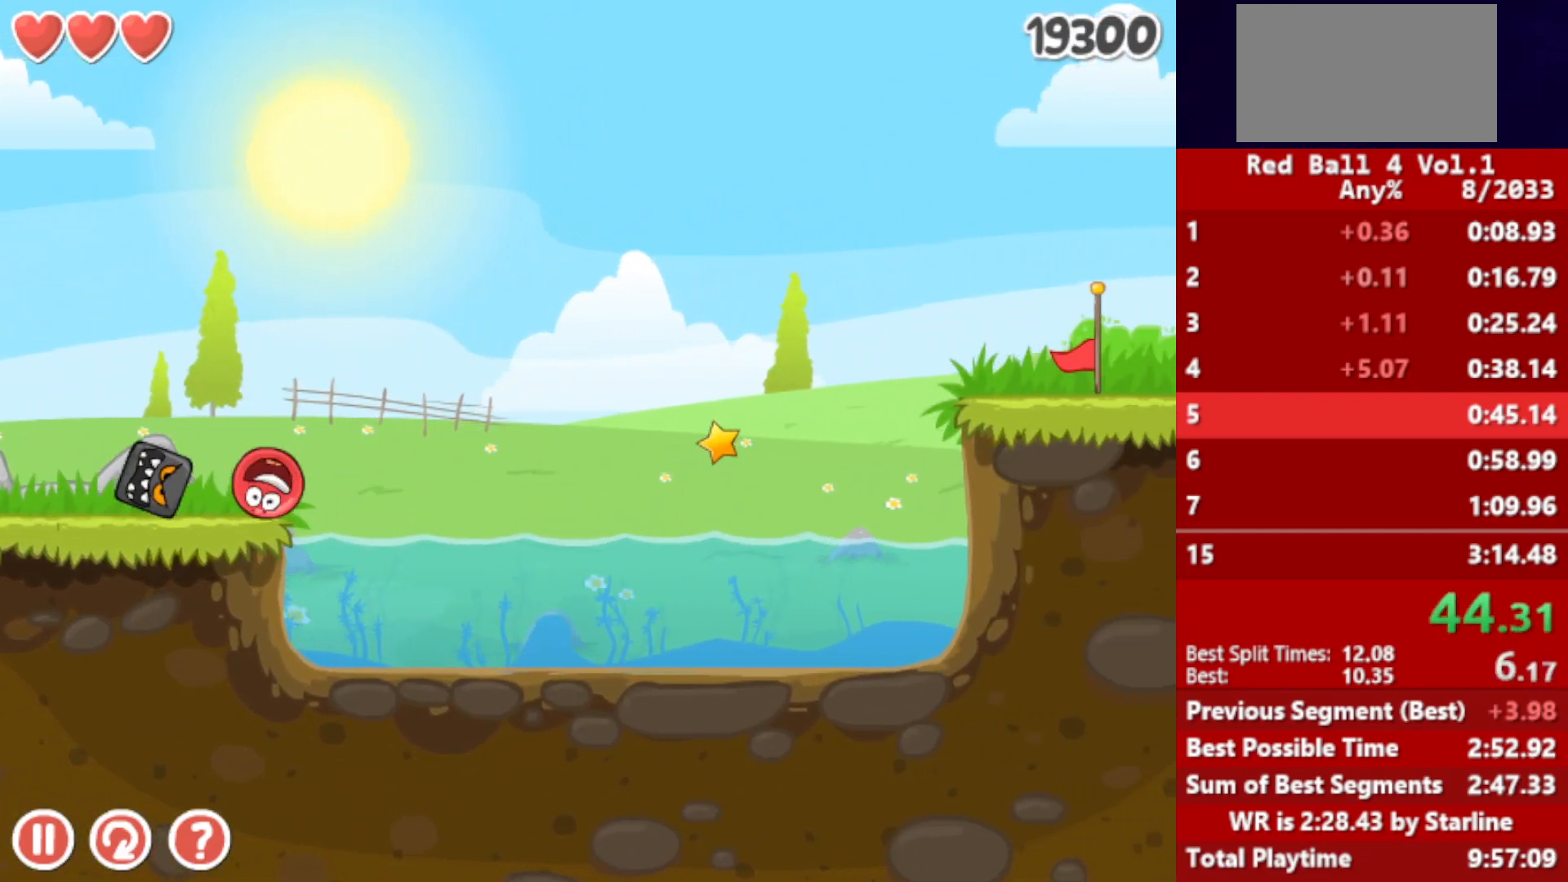
{"keys": ["right"], "events": [[33, "up", "up"], [167, "up", "down"], [200, "up", "up"], [300, "up", "down"], [350, "up", "up"], [417, "up", "down"], [483, "up", "up"]]}
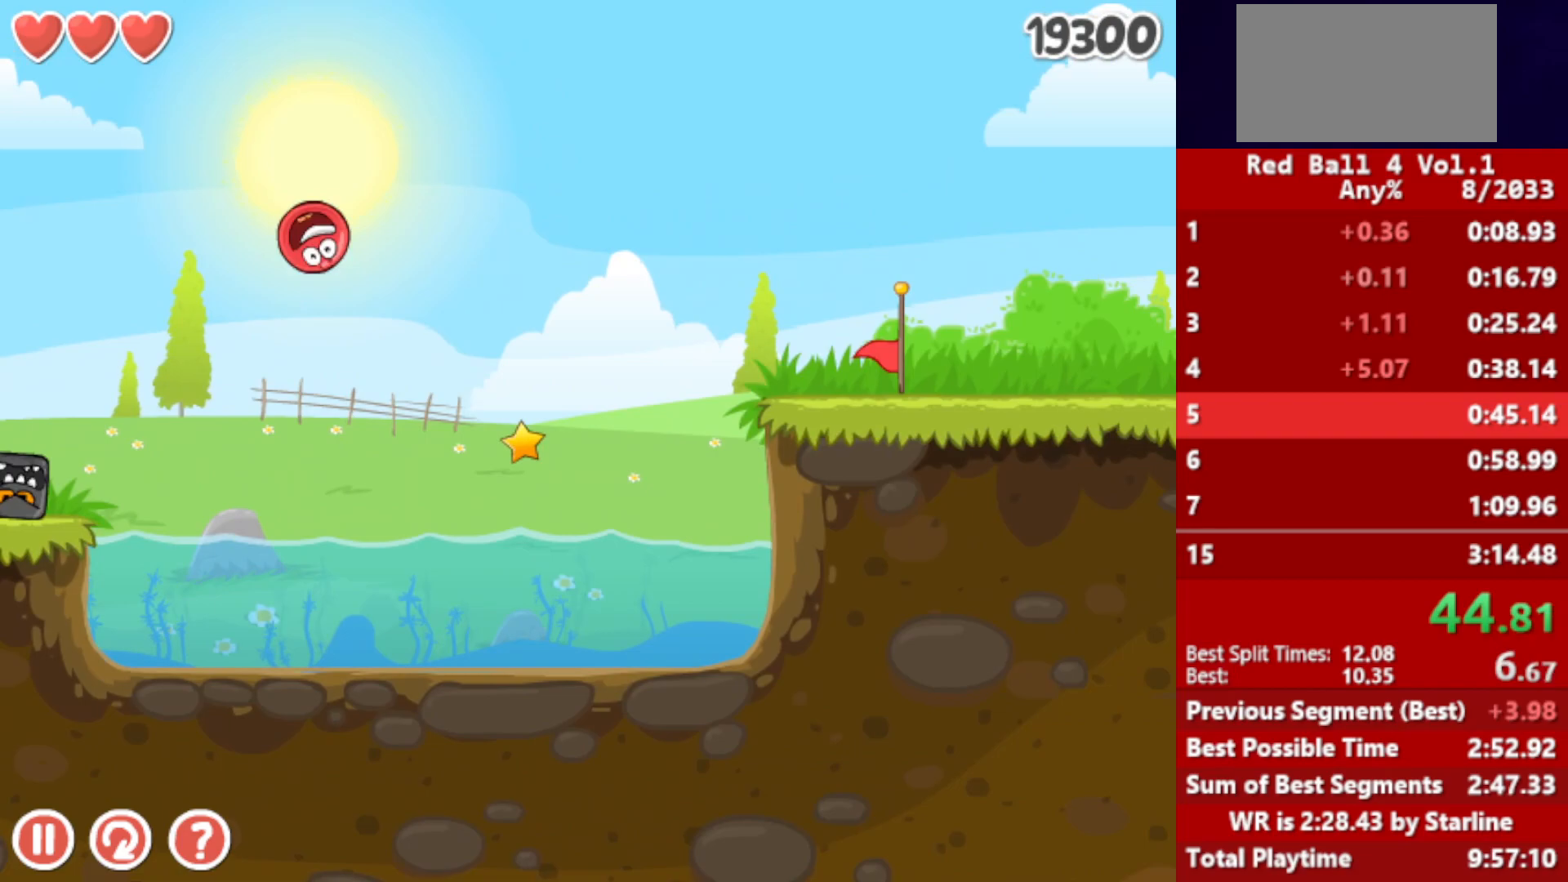
{"keys": ["right"], "events": []}
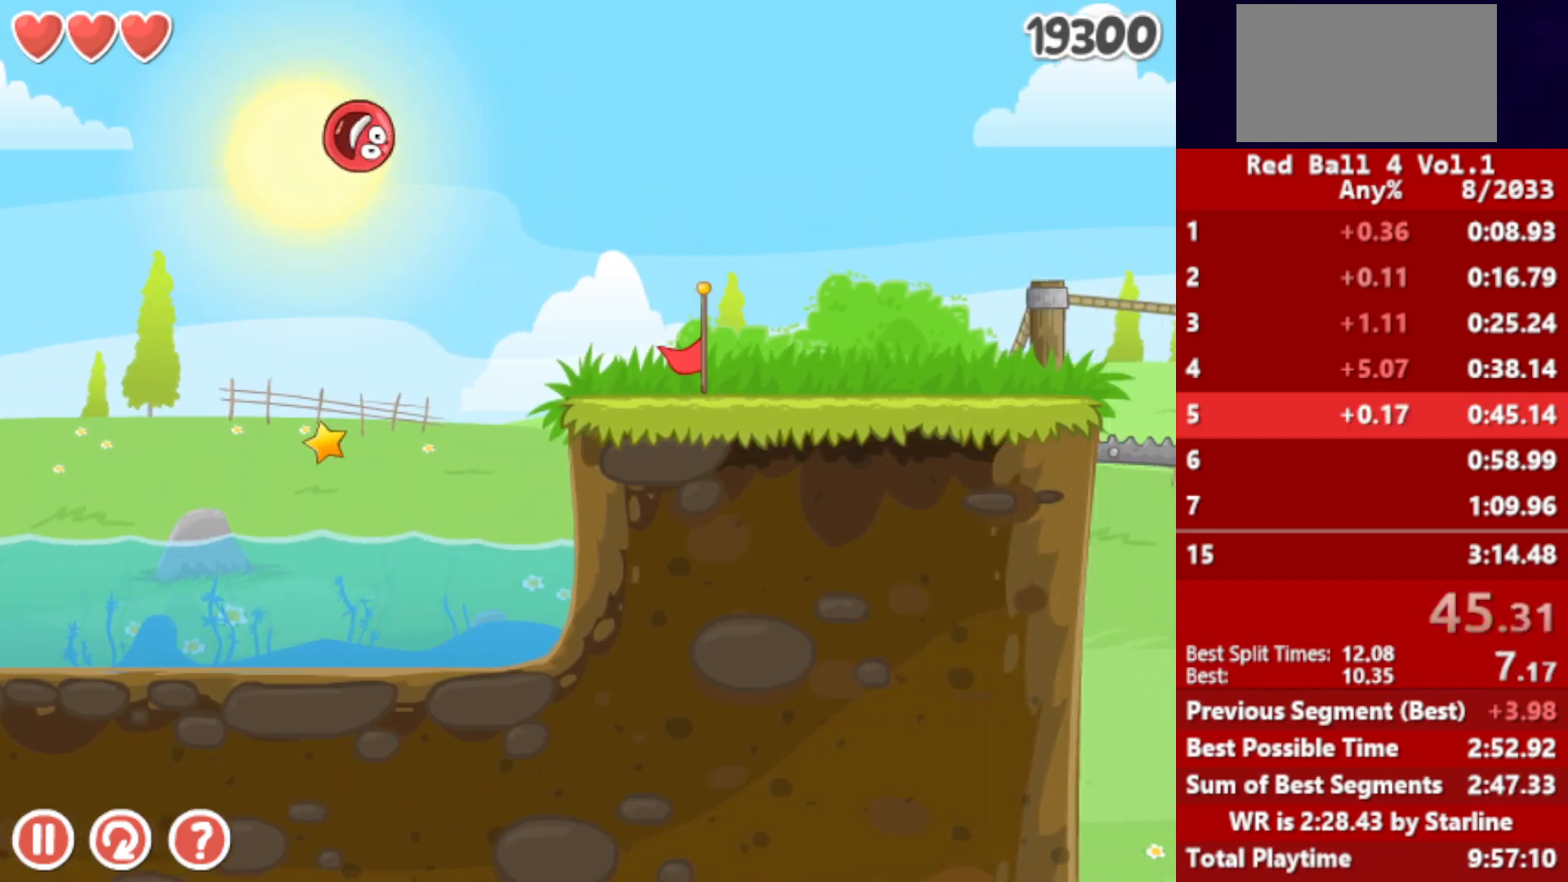
{"keys": ["right"], "events": []}
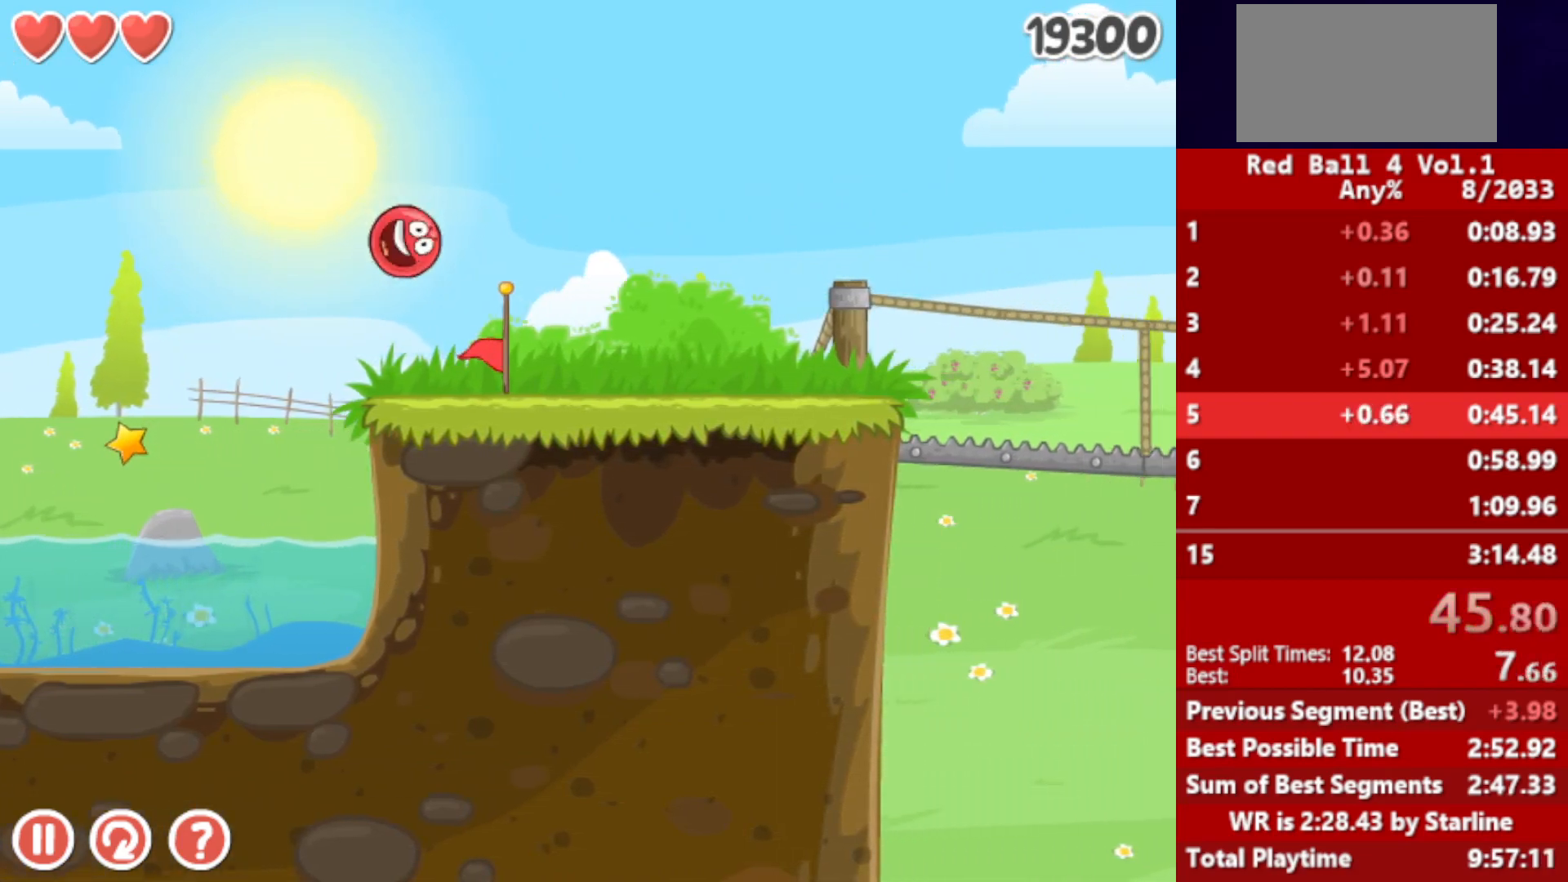
{"keys": ["right"], "events": []}
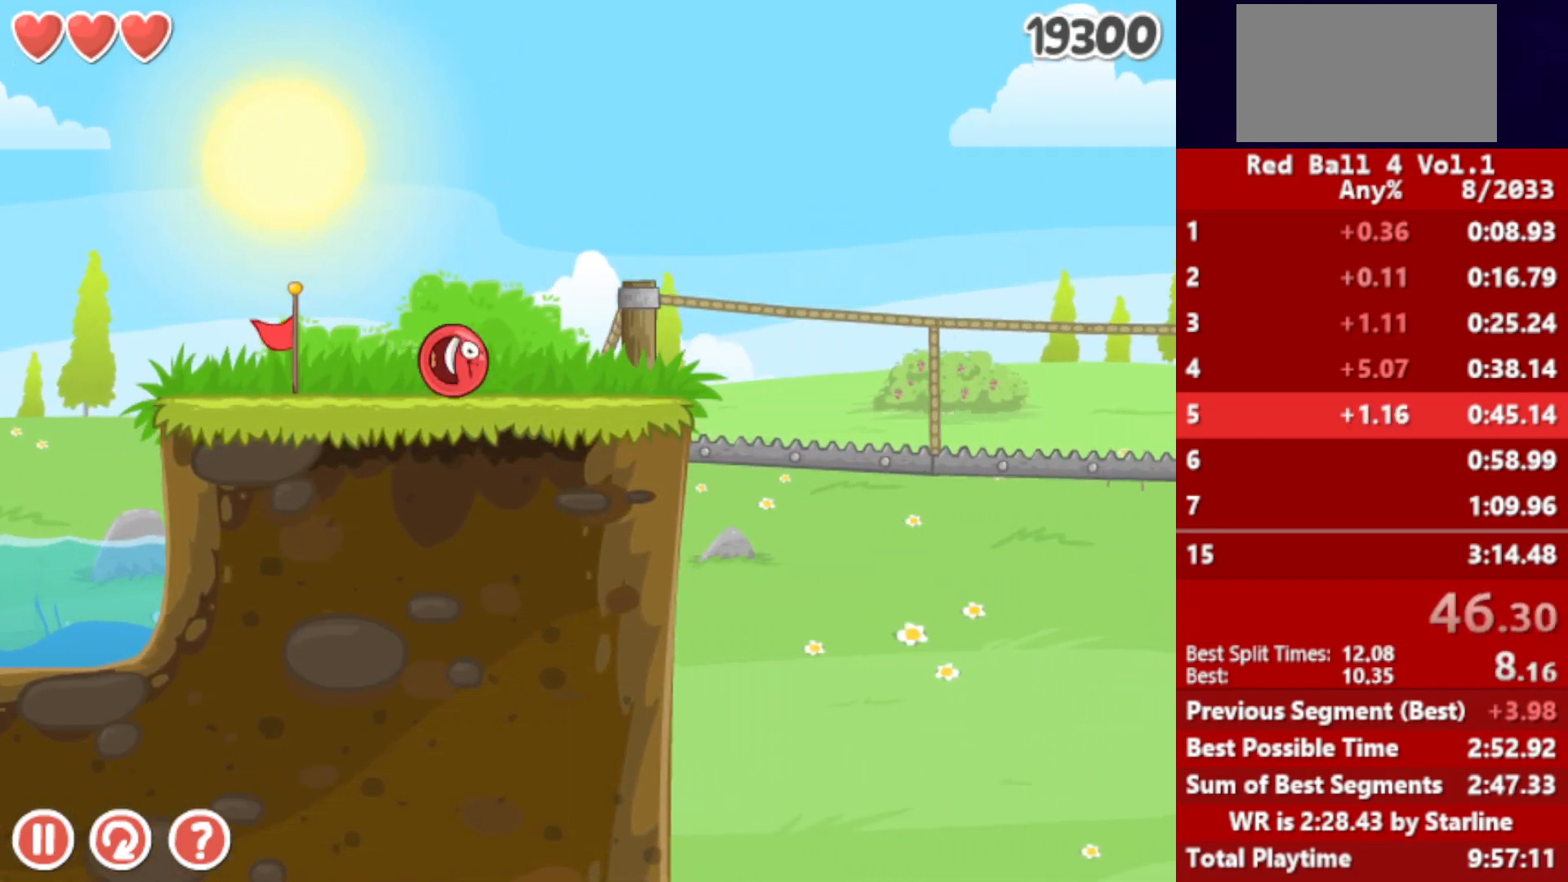
{"keys": ["right", "up"], "events": [[383, "up", "down"]]}
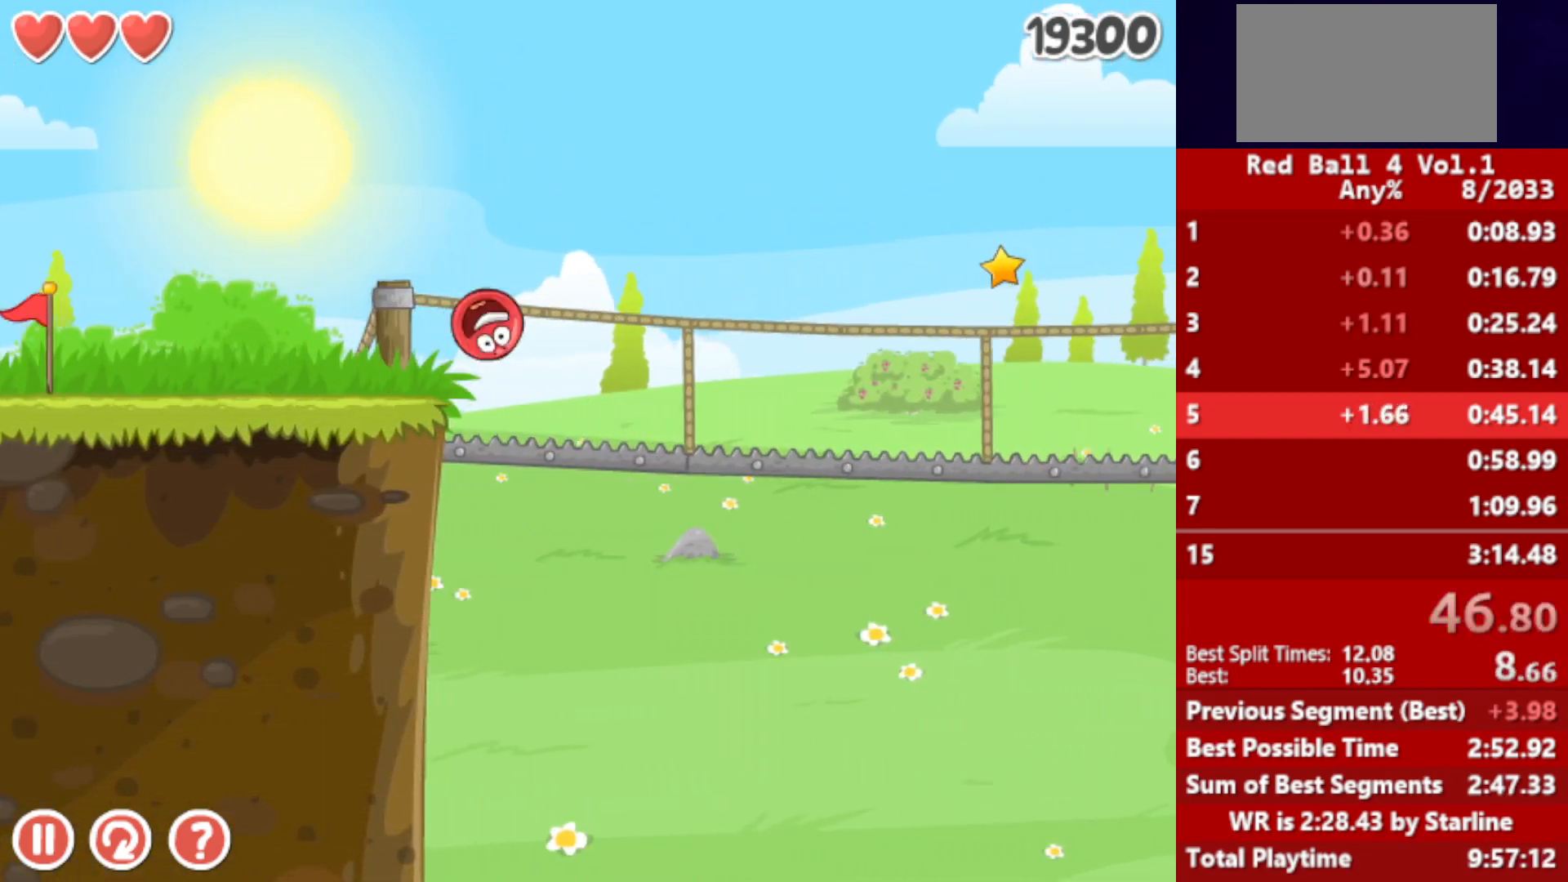
{"keys": ["right"], "events": [[417, "up", "up"]]}
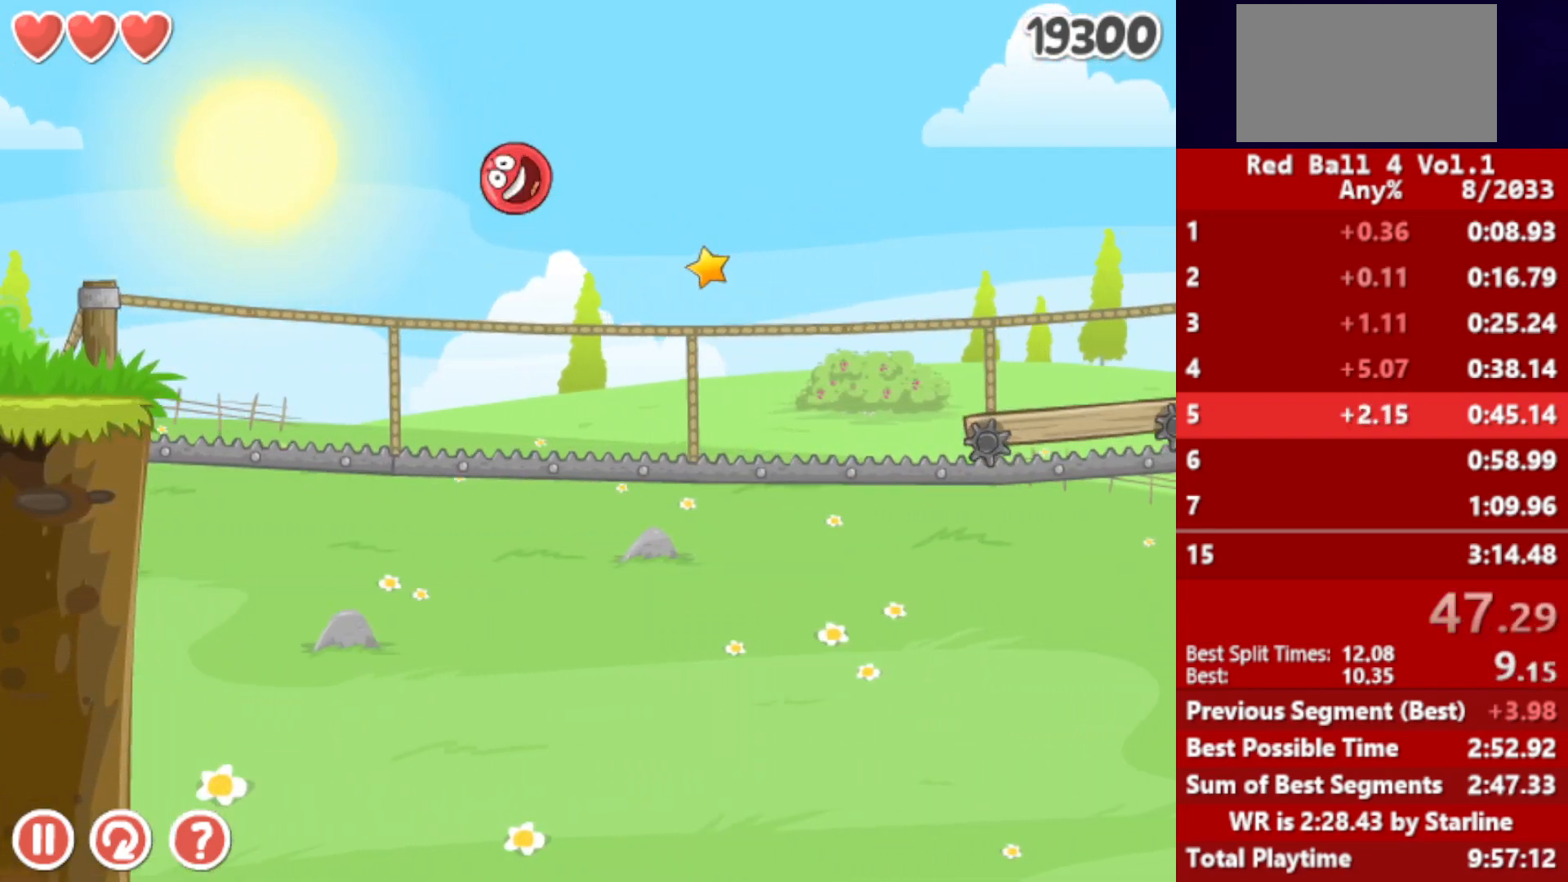
{"keys": ["right"], "events": []}
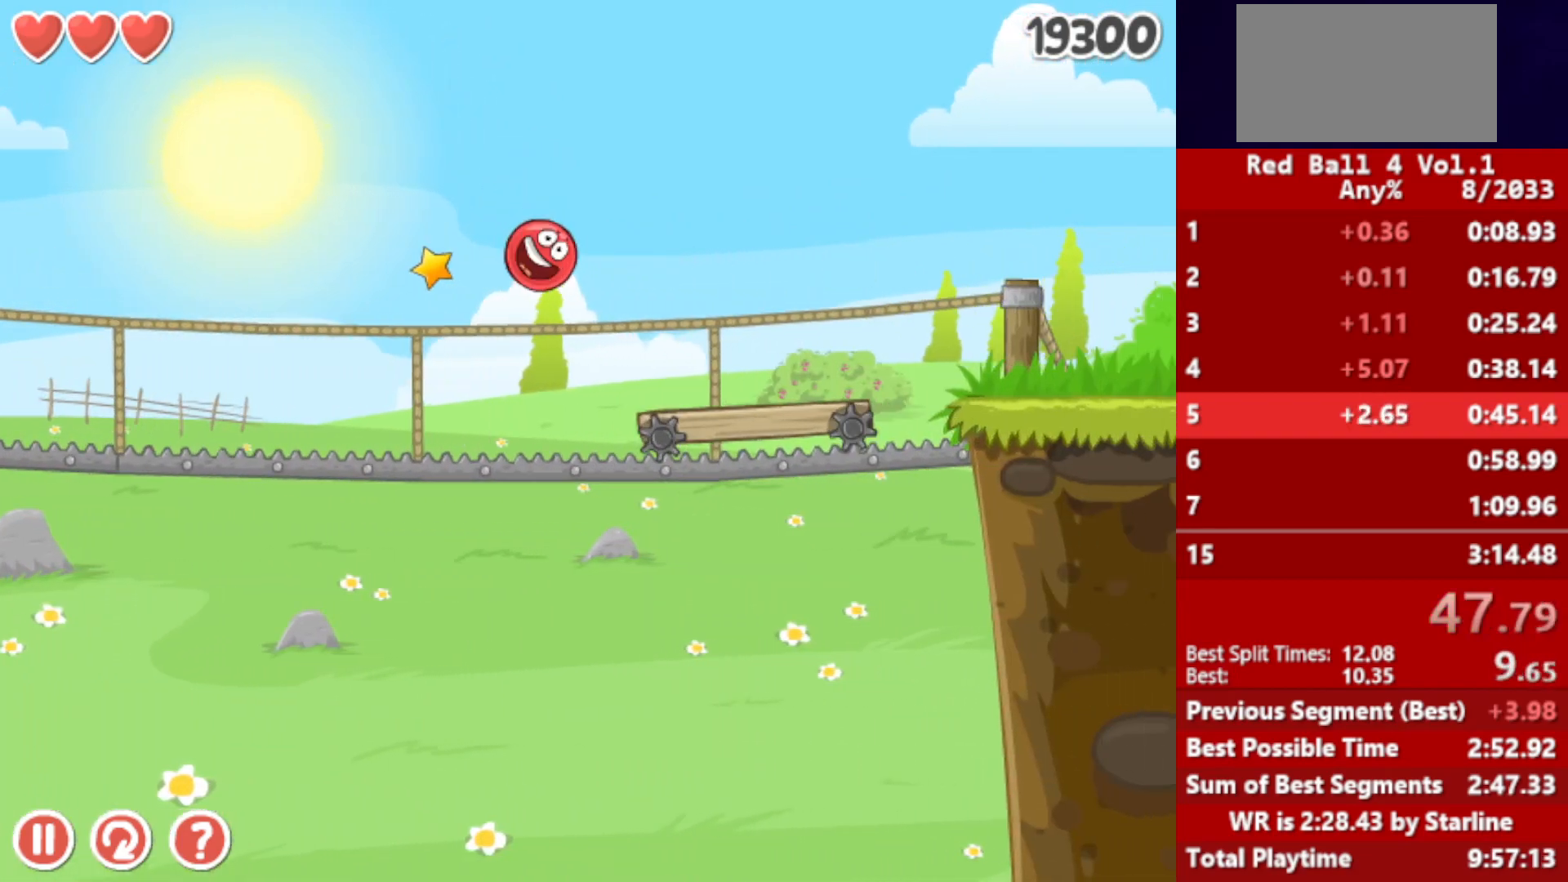
{"keys": ["right"], "events": [[383, "up", "down"], [417, "up", "up"]]}
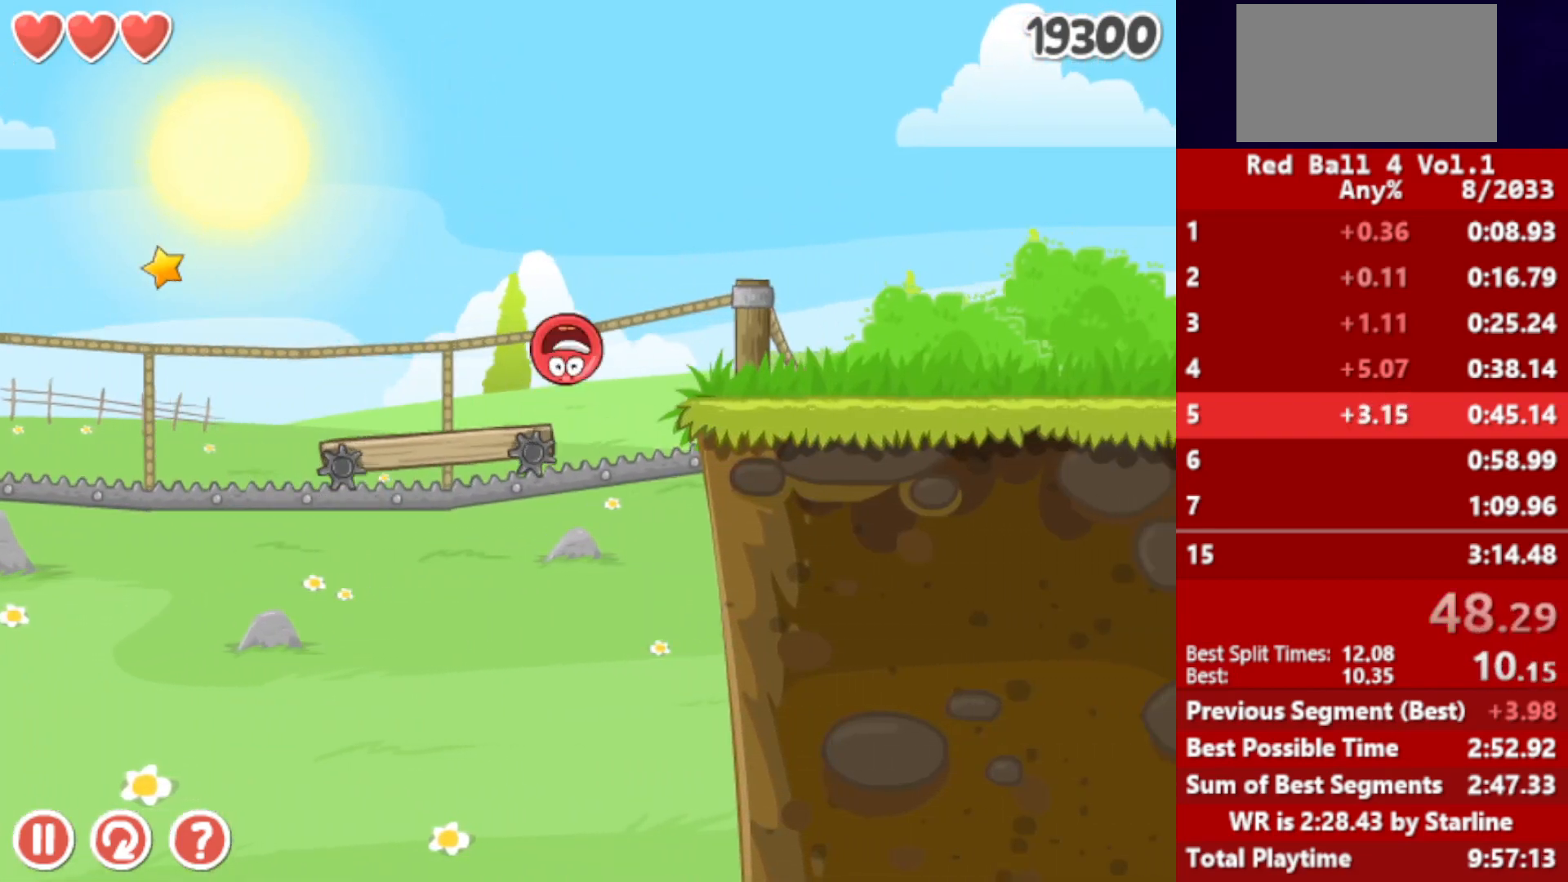
{"keys": ["right"], "events": [[33, "up", "down"], [100, "up", "up"], [433, "left", "down"], [483, "left", "up"]]}
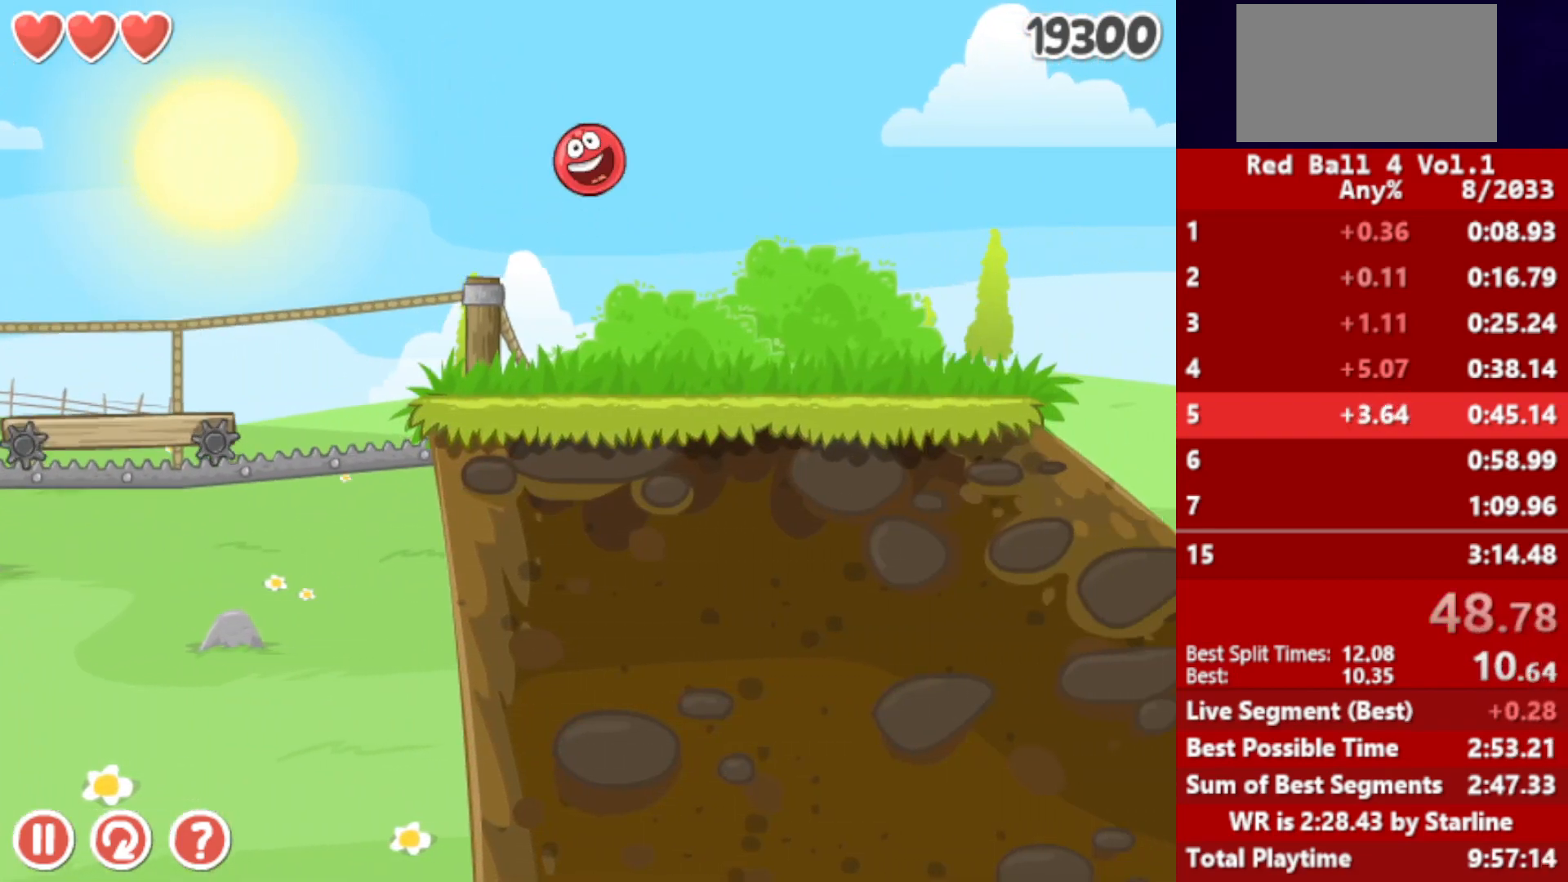
{"keys": ["right"], "events": []}
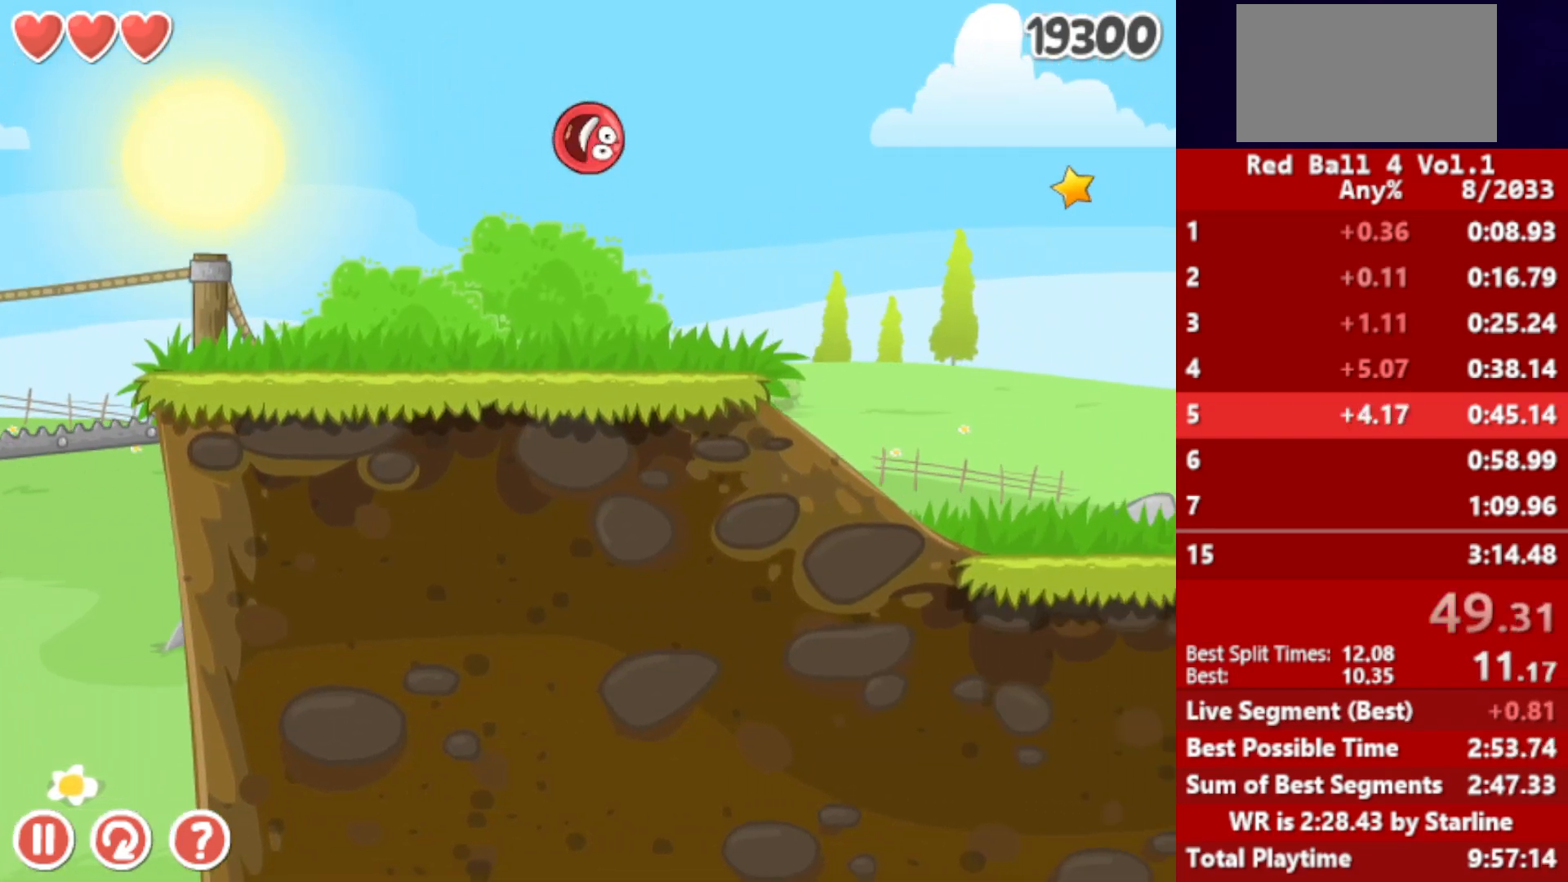
{"keys": ["right"], "events": [[200, "left", "down"], [267, "left", "up"]]}
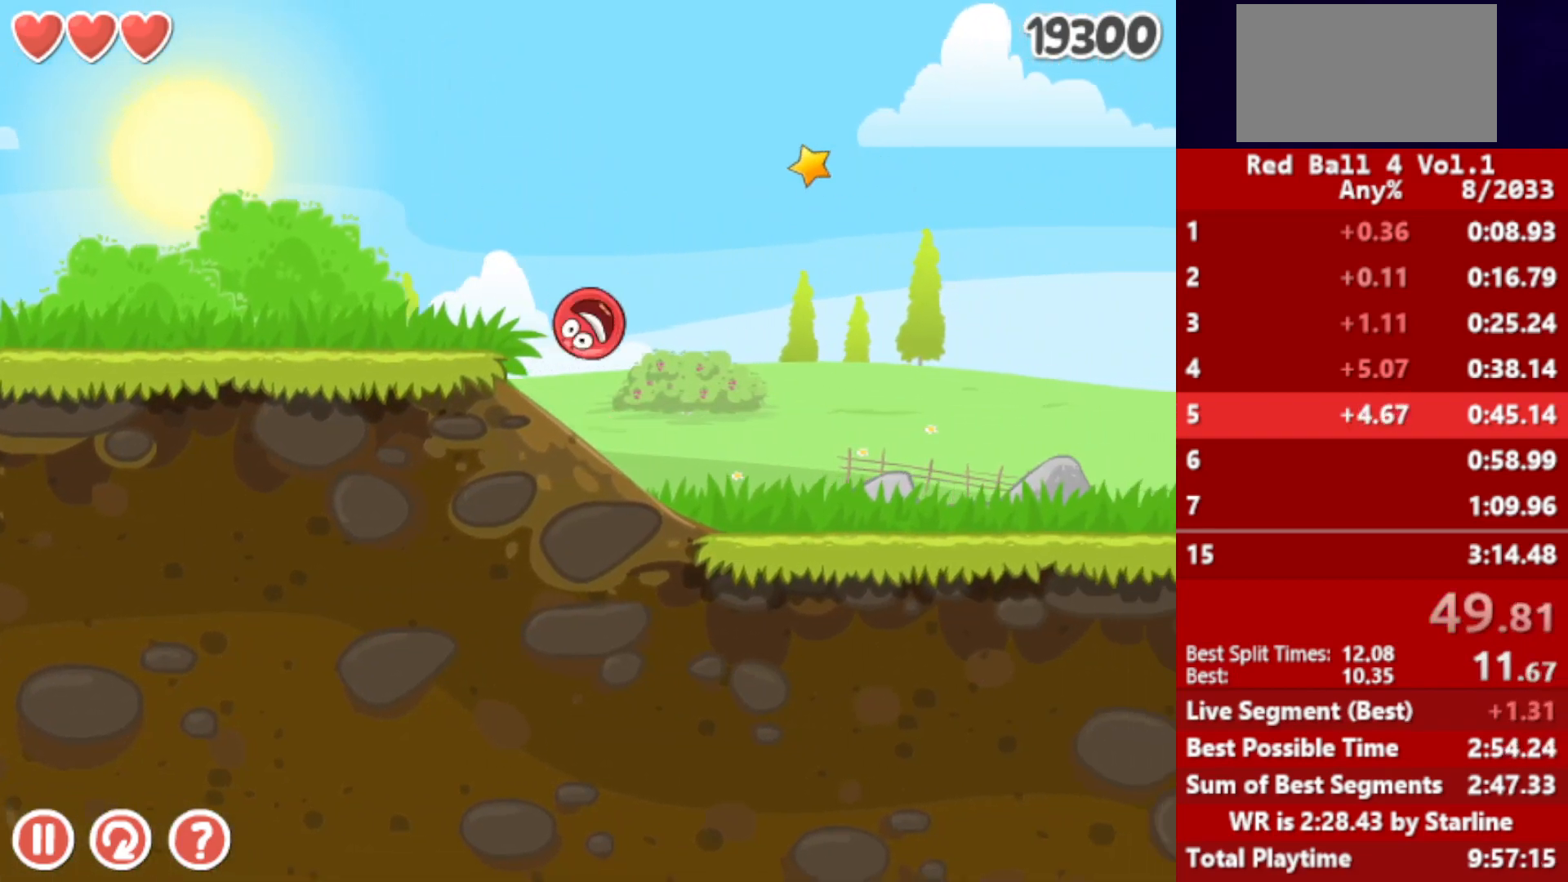
{"keys": ["right"], "events": []}
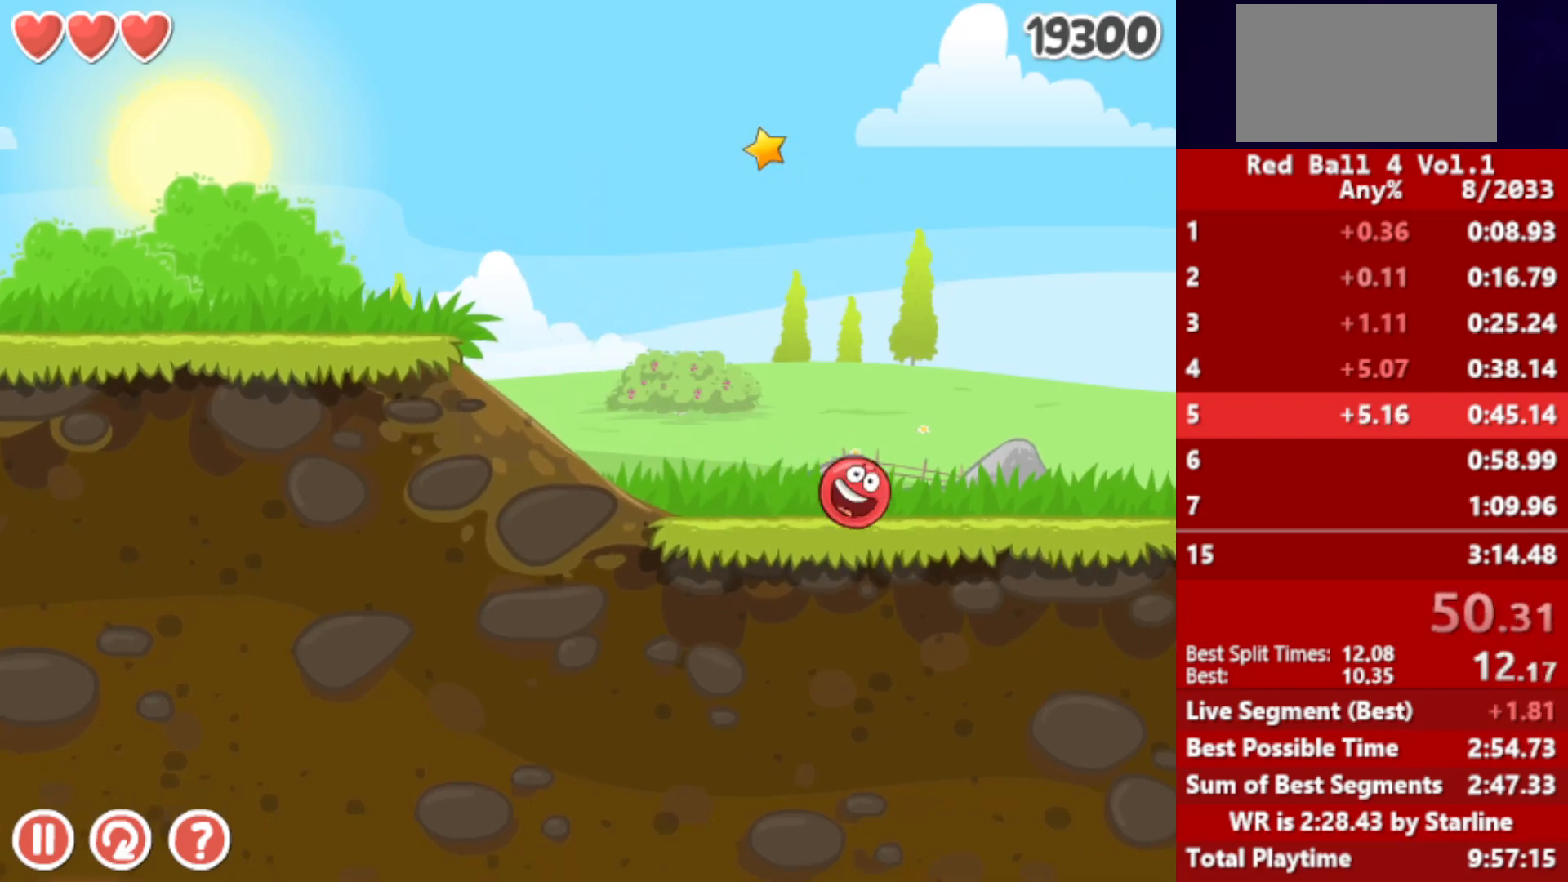
{"keys": ["right"], "events": []}
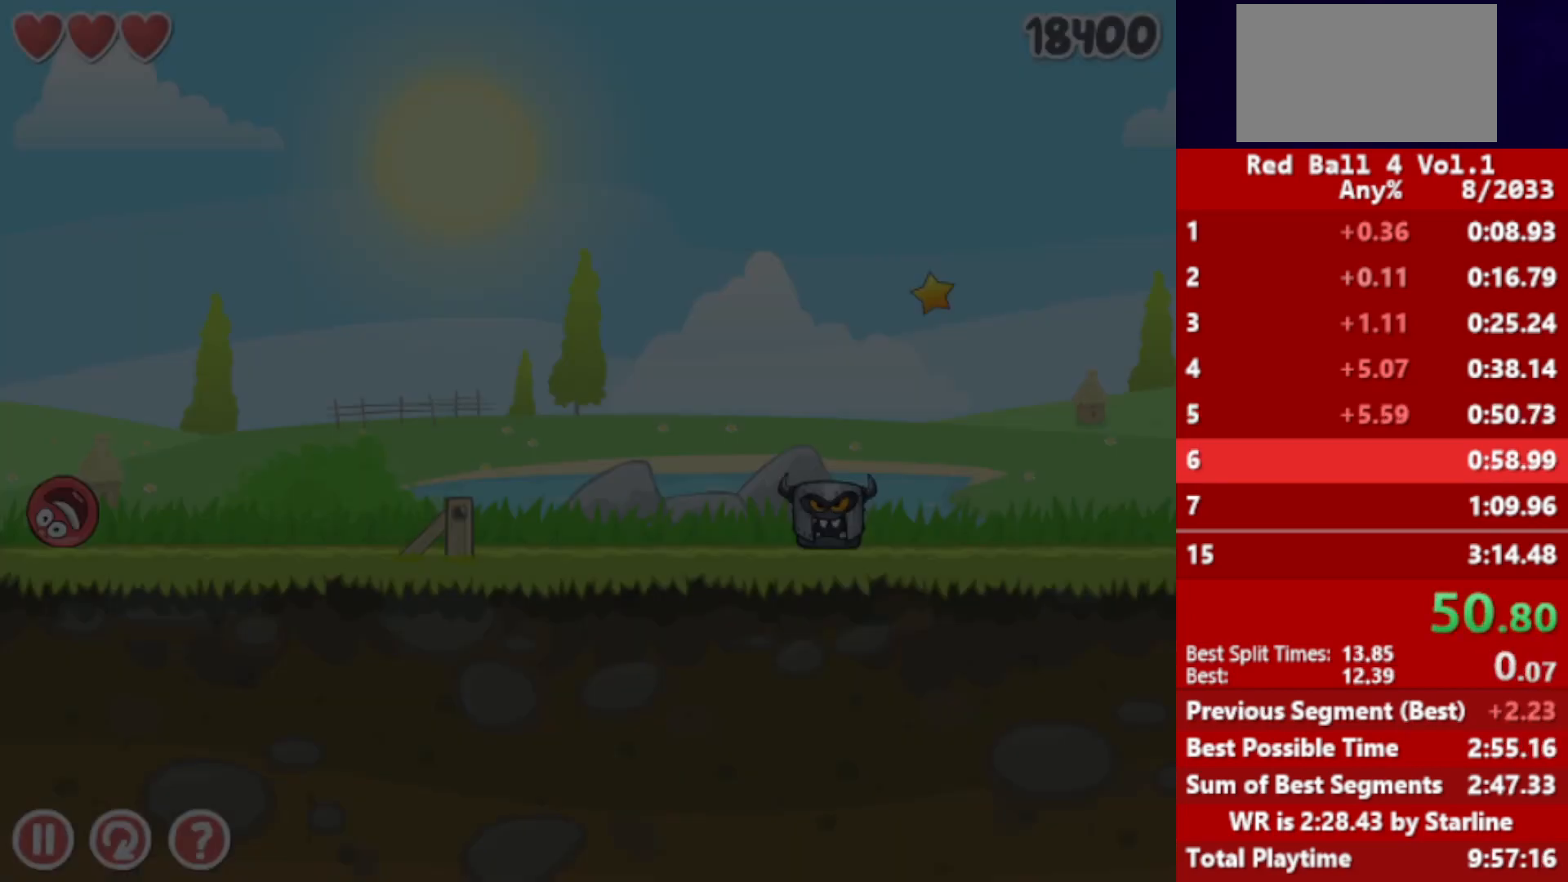
{"keys": ["right"], "events": [[367, "up", "down"], [400, "up", "up"]]}
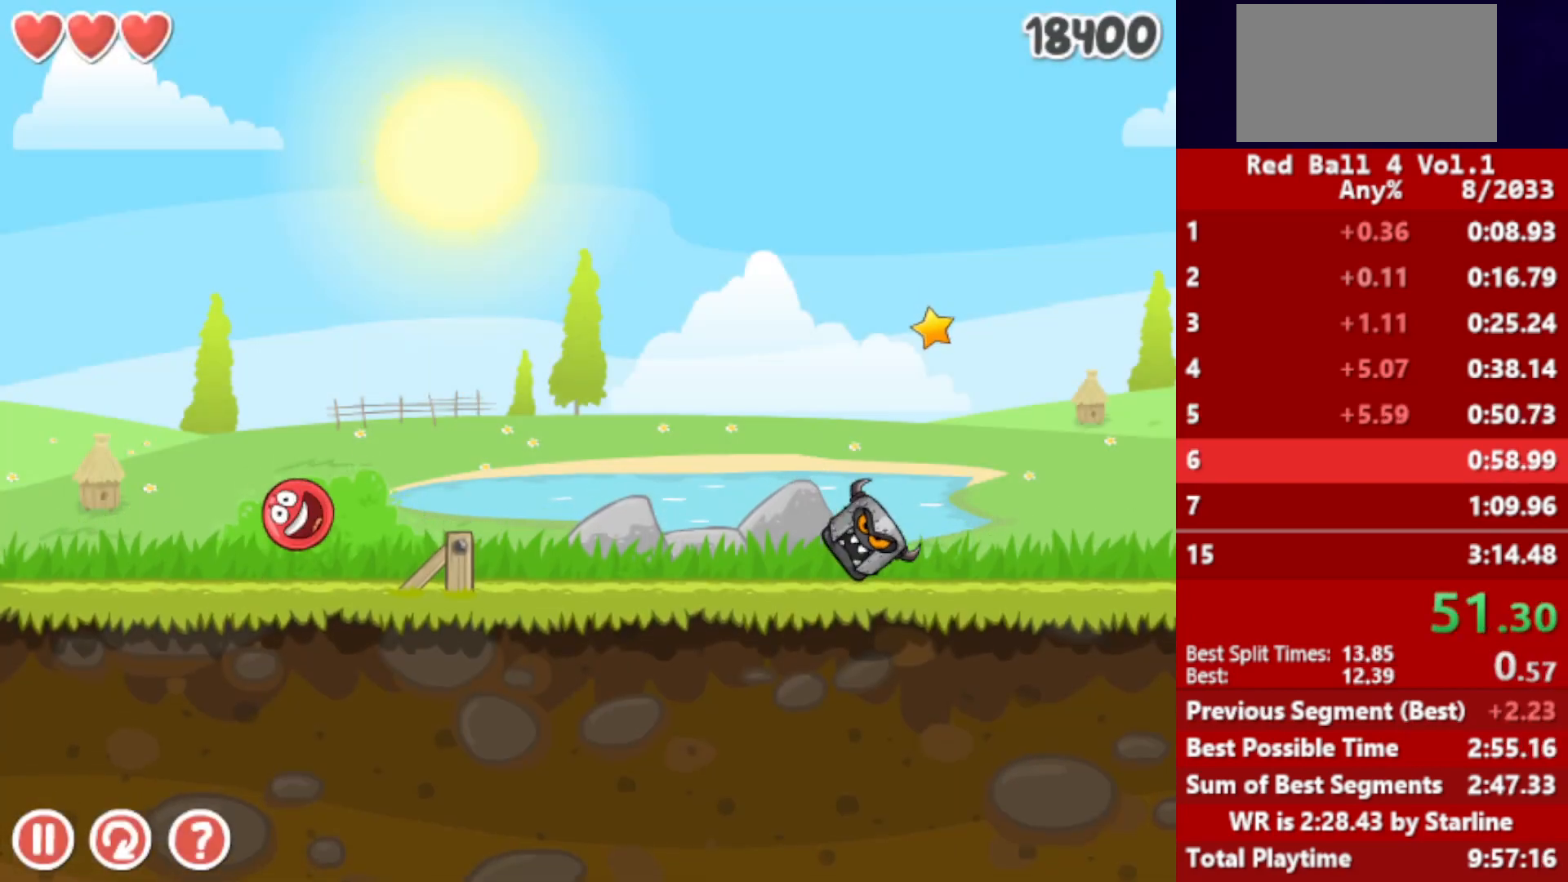
{"keys": ["right"], "events": [[150, "left", "down"], [200, "left", "up"]]}
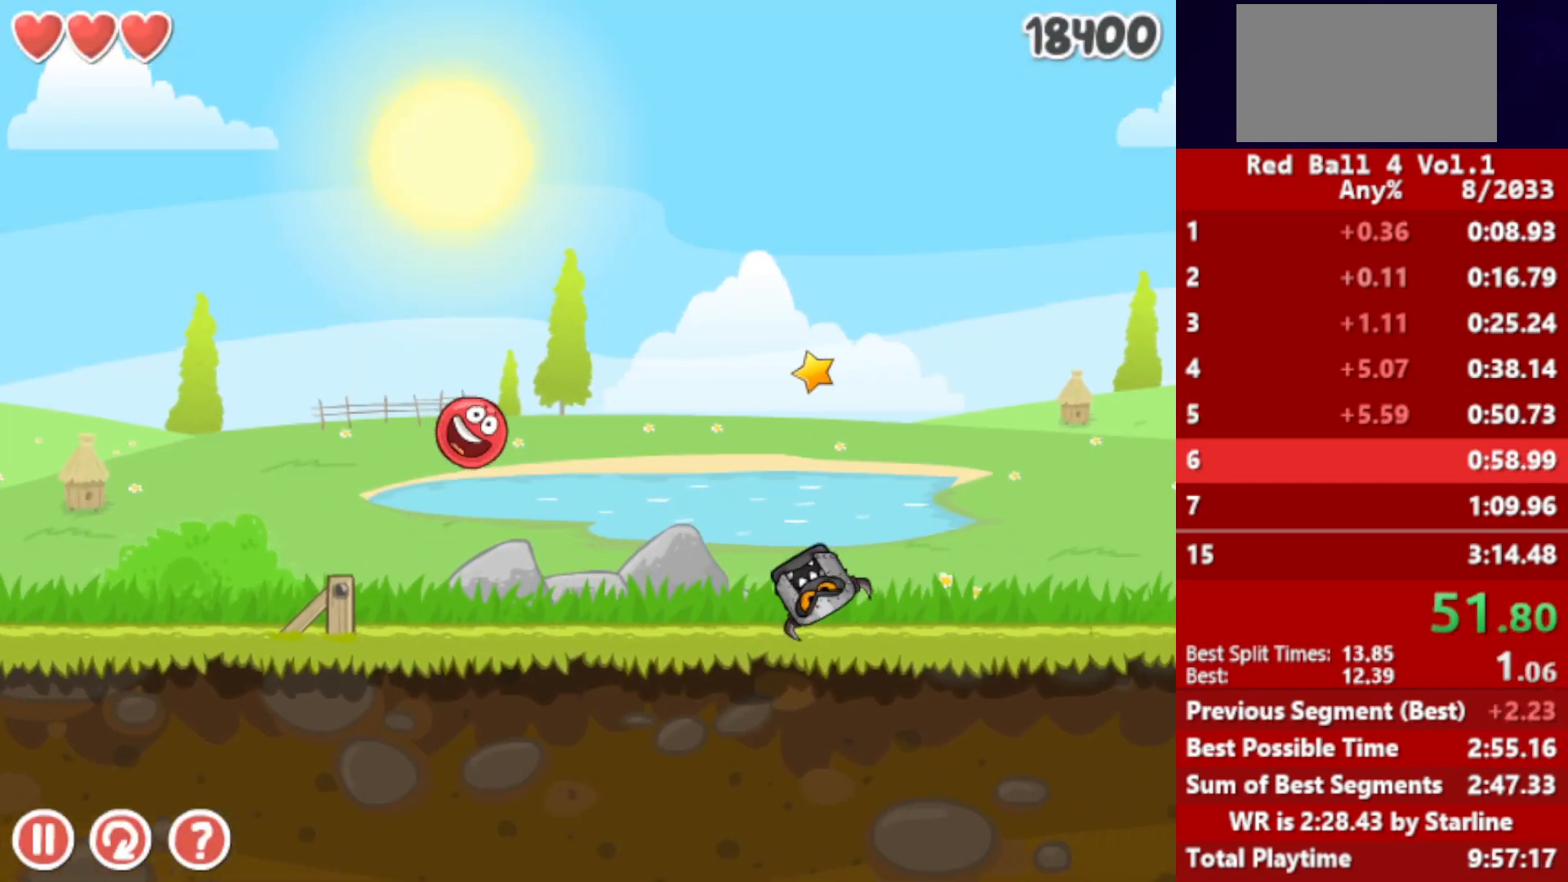
{"keys": ["right"], "events": [[100, "left", "down"], [150, "left", "up"]]}
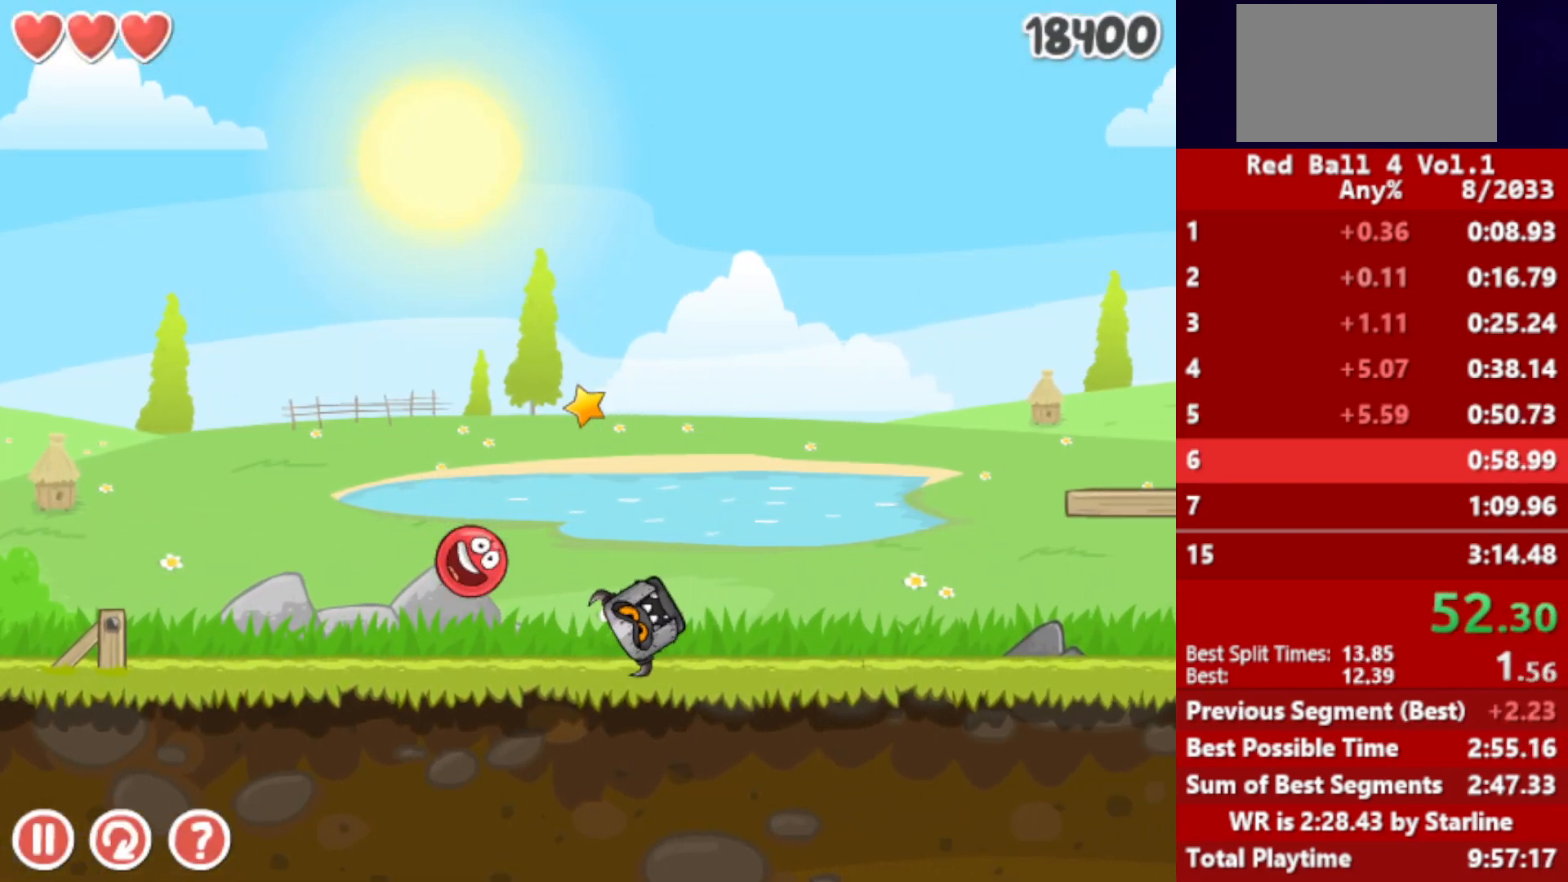
{"keys": ["right"], "events": [[183, "up", "down"], [200, "up", "up"], [367, "up", "down"], [400, "up", "up"]]}
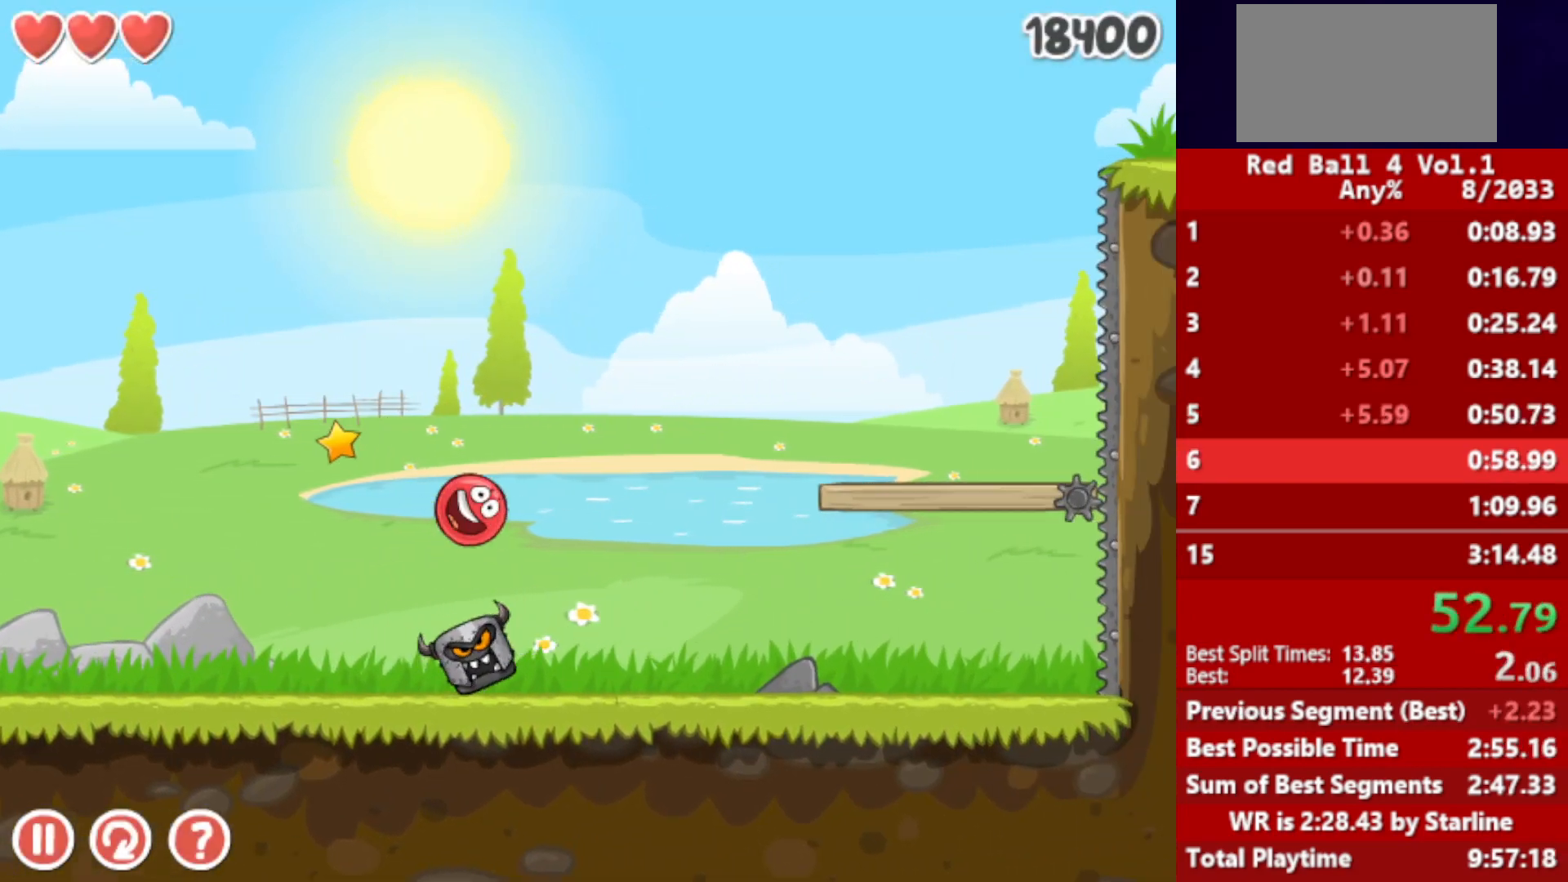
{"keys": [], "events": [[217, "left", "down"], [217, "right", "up"], [283, "left", "up"], [383, "left", "down"], [450, "left", "up"]]}